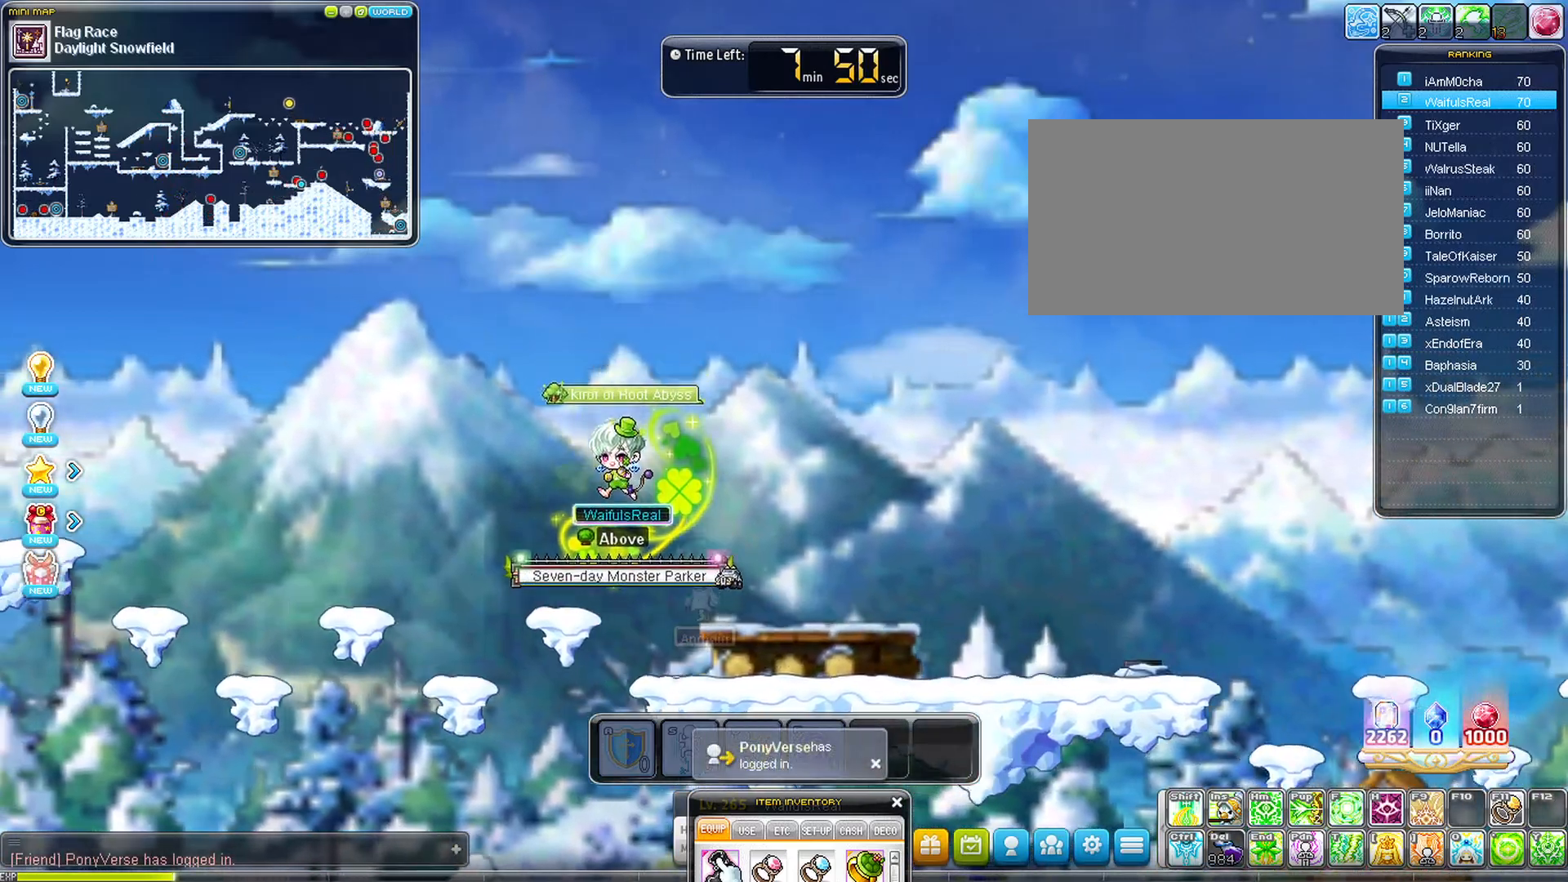
Gameplay with keyboard; each line is a JSON object with the keys held at the frame after it. "events" lists presses ("down") and releases ("up") of "a", "d", "down", "left", "right", "s", "shoeswitch", "space" and "up" between this image and that frame as [ms after this image, input, new state], when the widget could be followed in between. No other keys are recorded. Mouse input is not recorded. Key names are as the overlay labels them; some are game actions (e.g. jump) rather than physical keys.
{"keys": ["left"], "events": []}
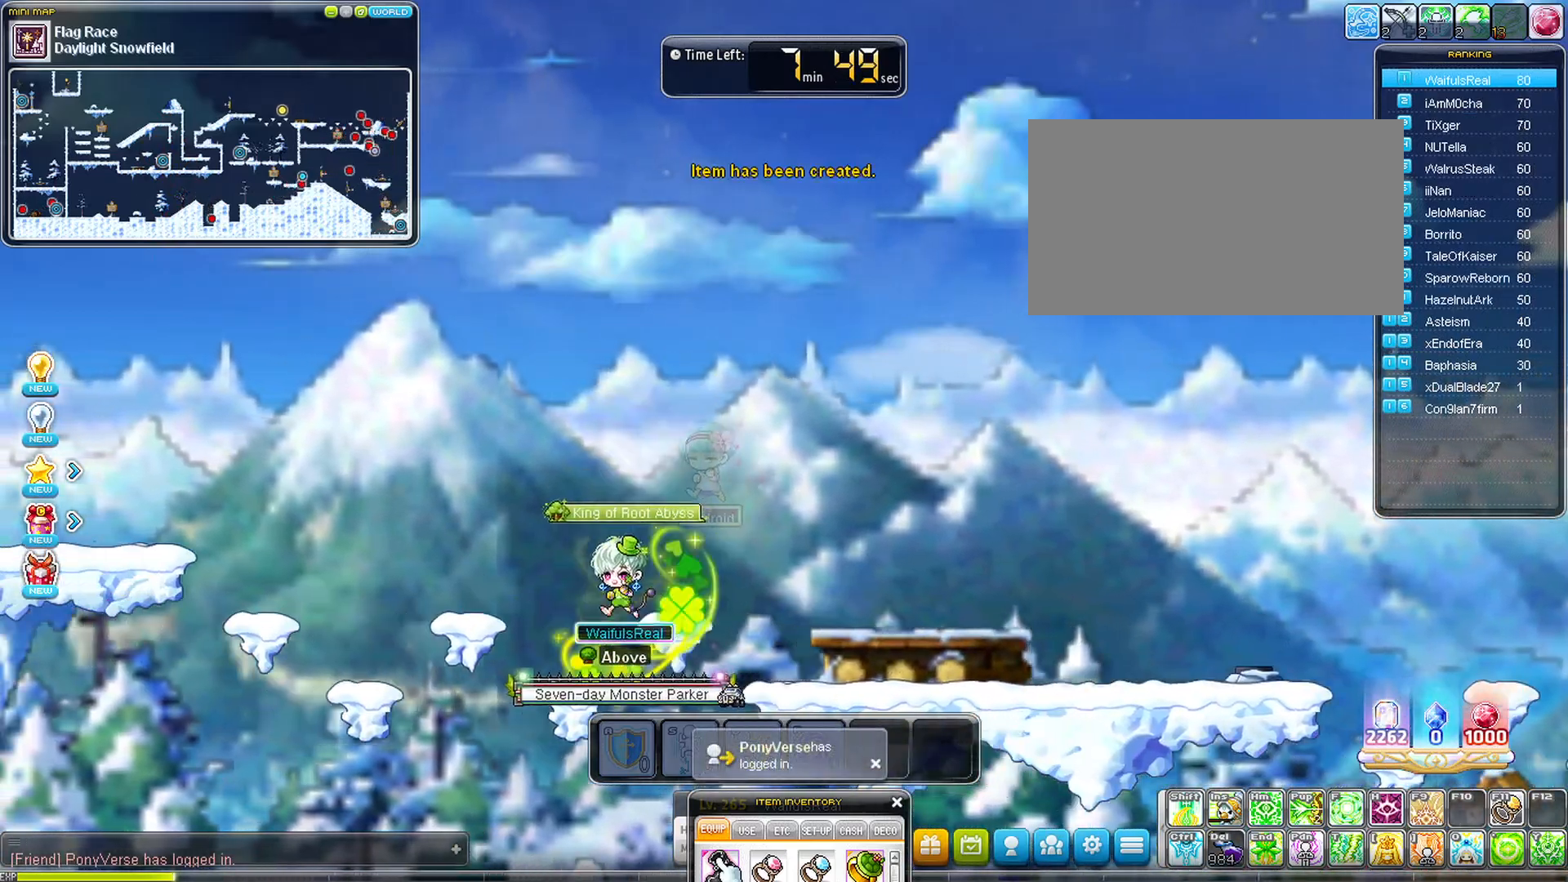
{"keys": ["left", "space"], "events": [[350, "space", "down"]]}
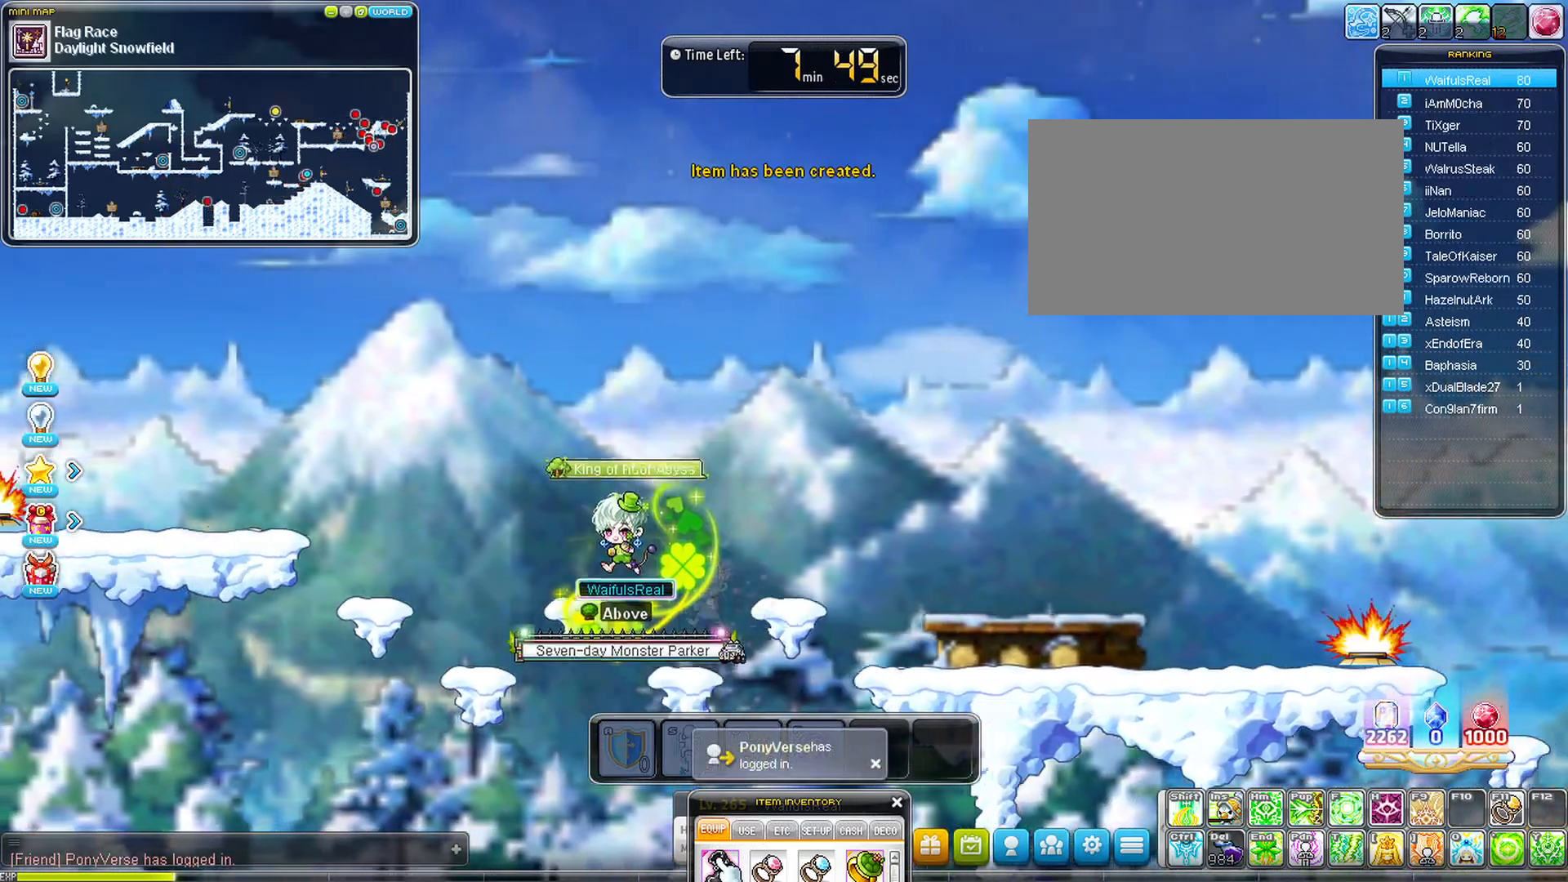
{"keys": ["left", "space"], "events": []}
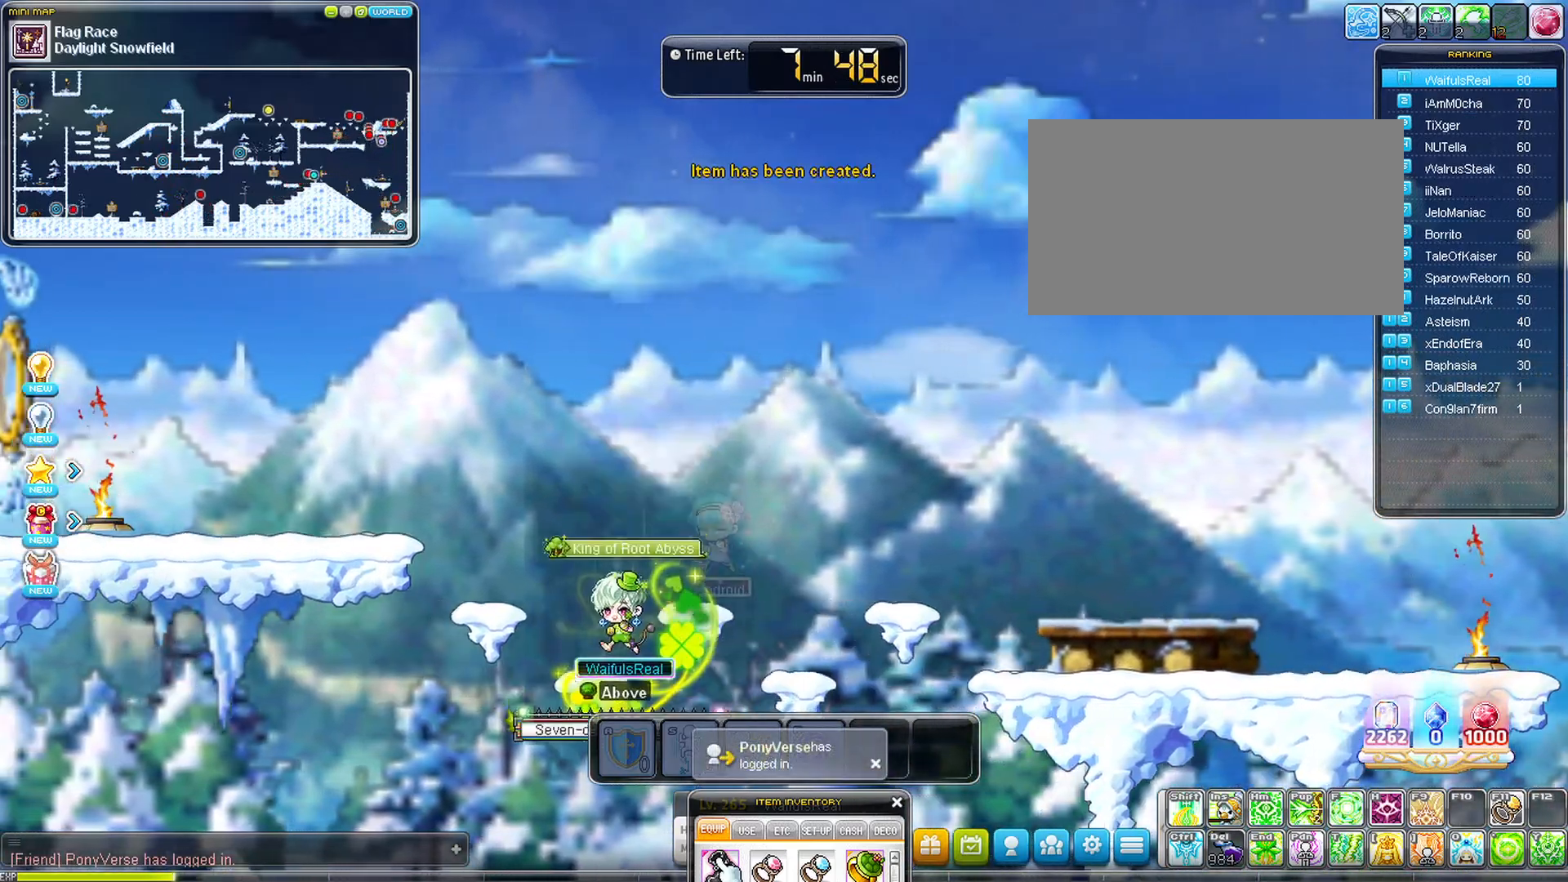
{"keys": ["left", "space"], "events": []}
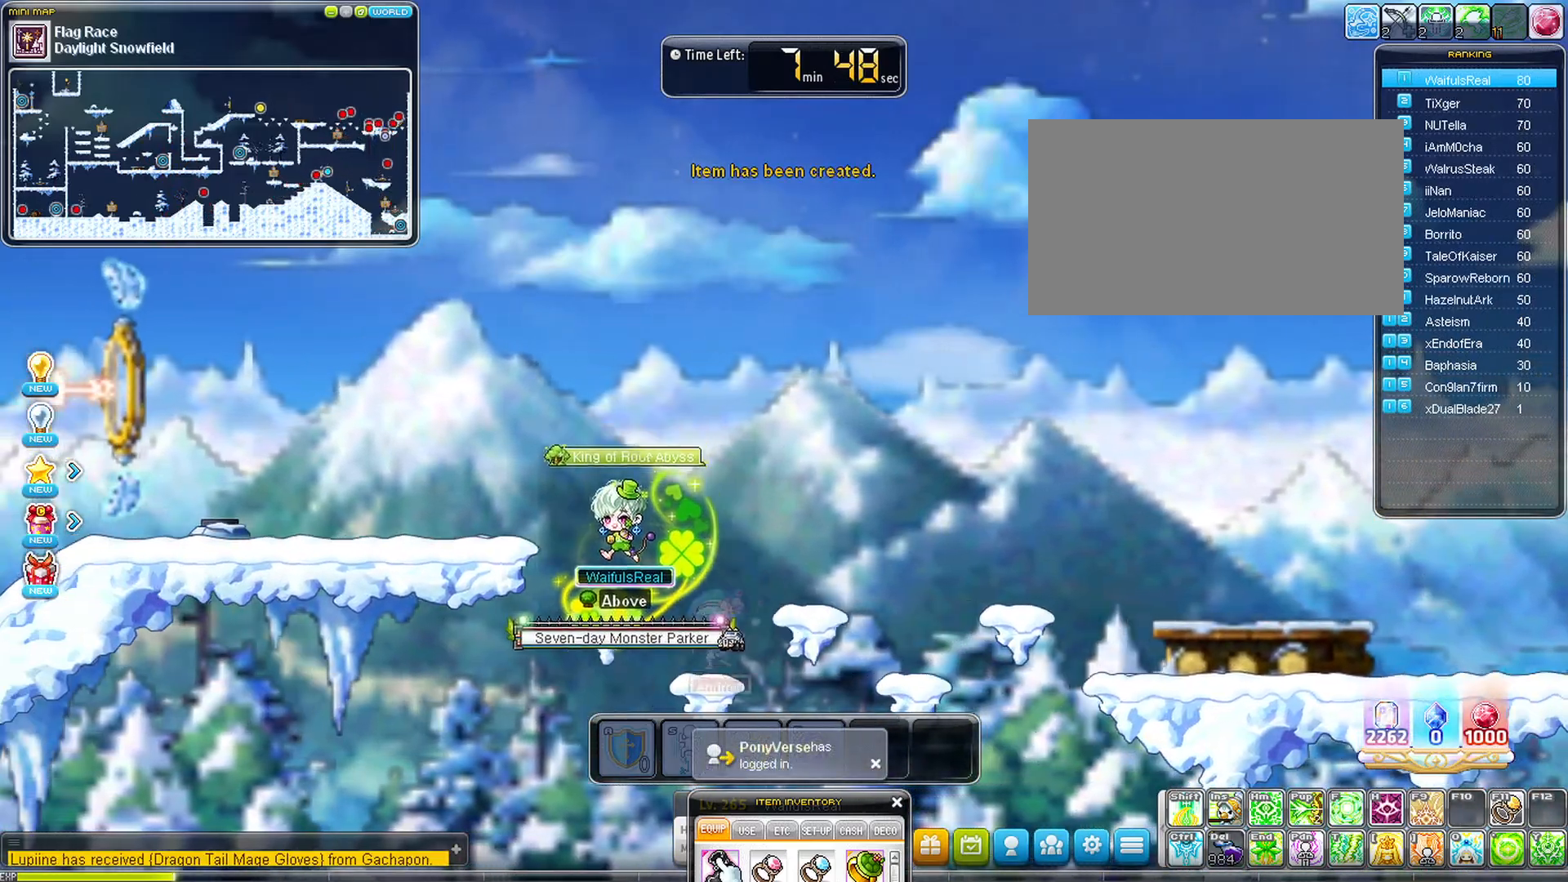
{"keys": ["left"], "events": [[400, "space", "up"]]}
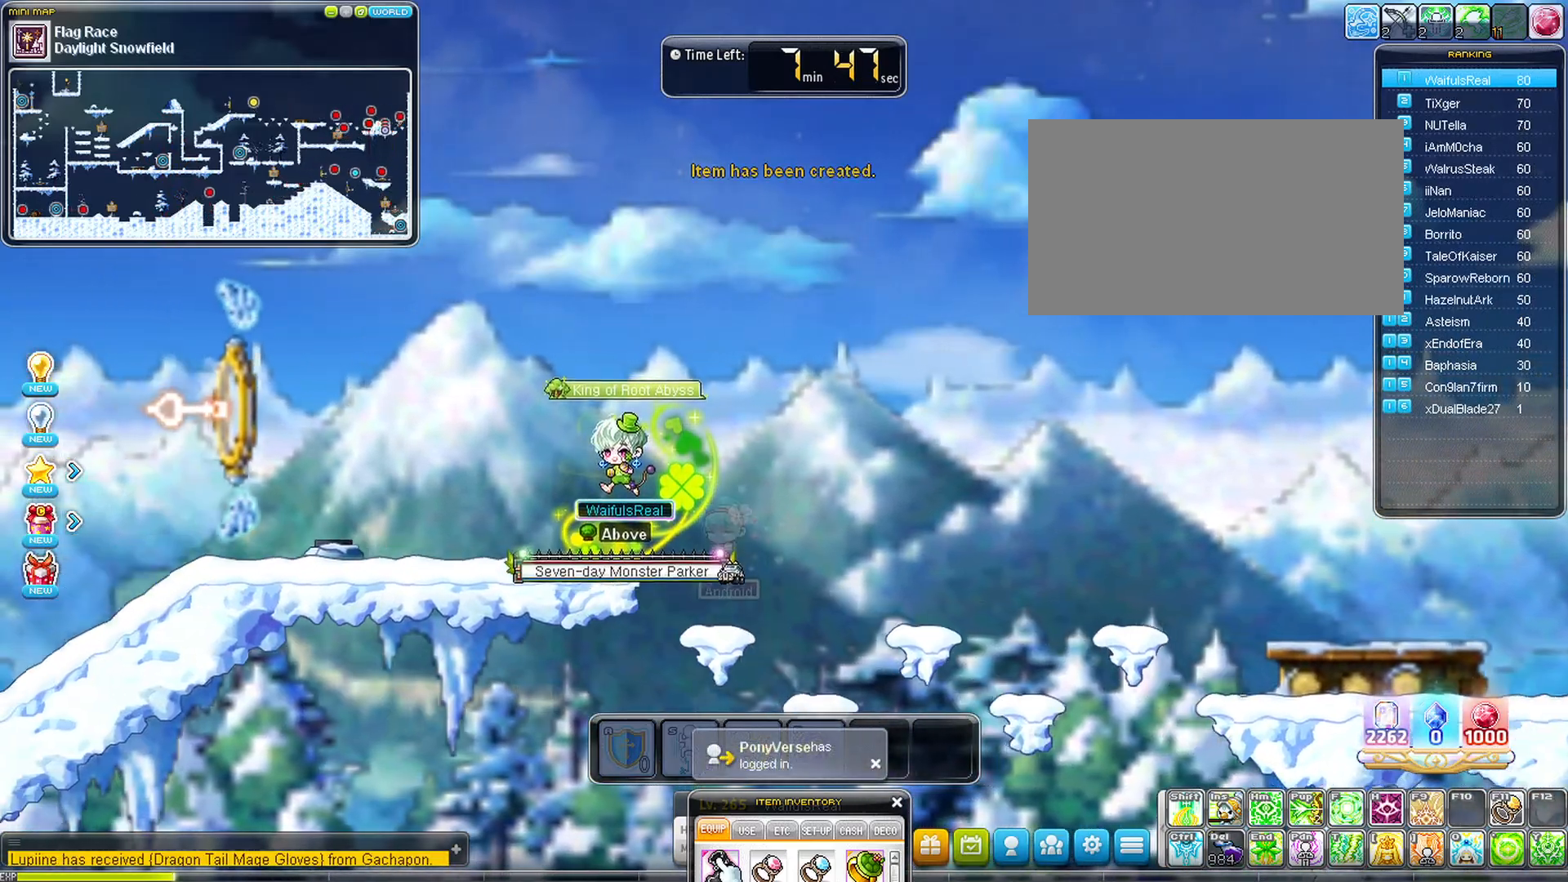
{"keys": ["left"], "events": []}
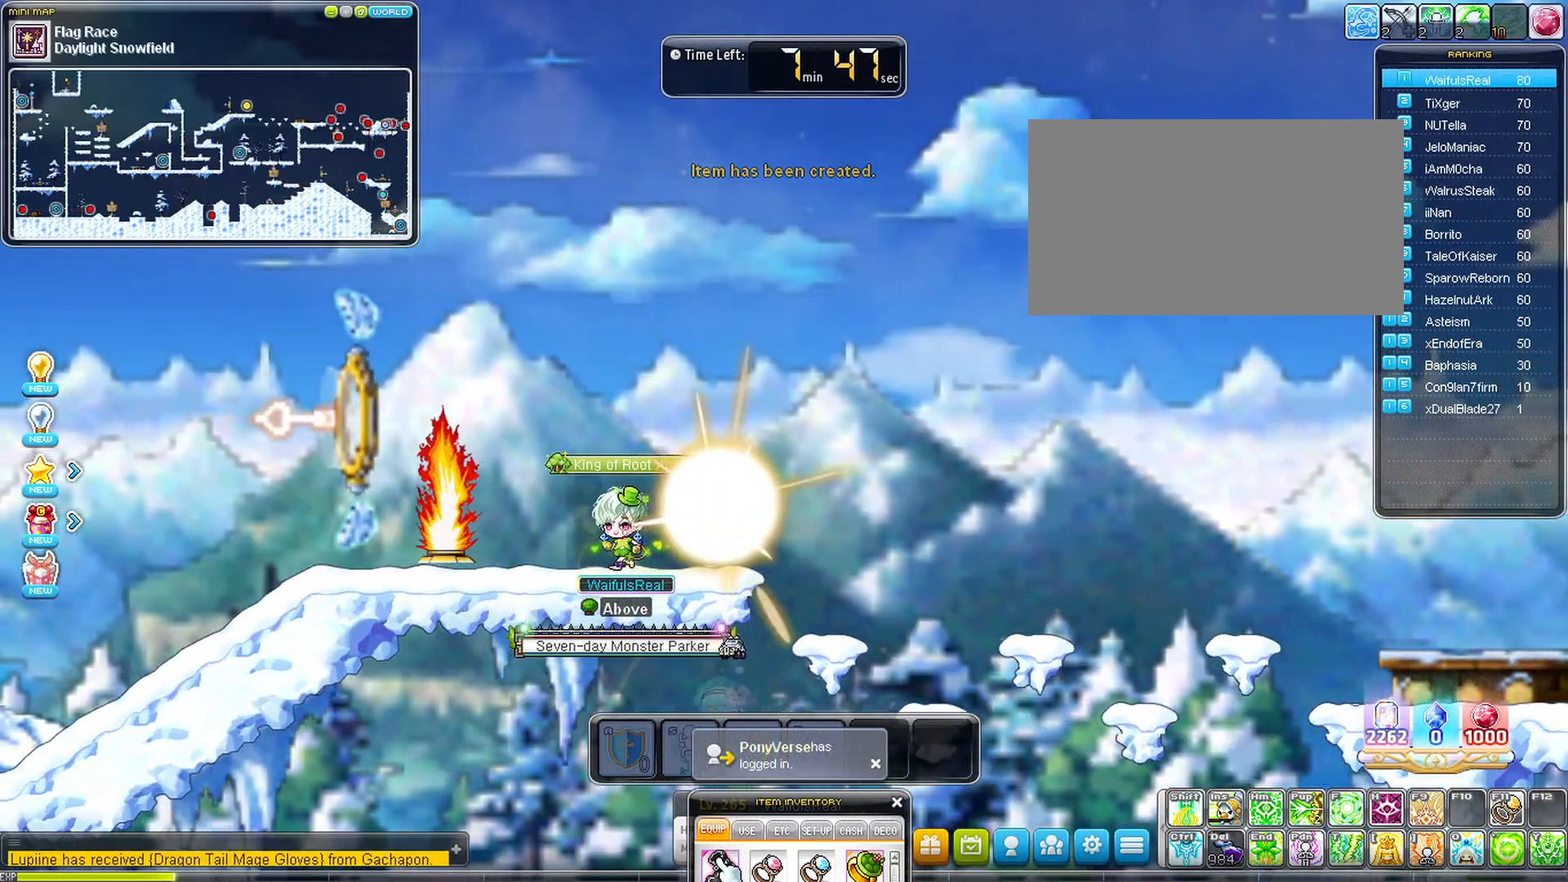
{"keys": ["left"], "events": [[50, "shoeswitch", "down"], [100, "shoeswitch", "up"]]}
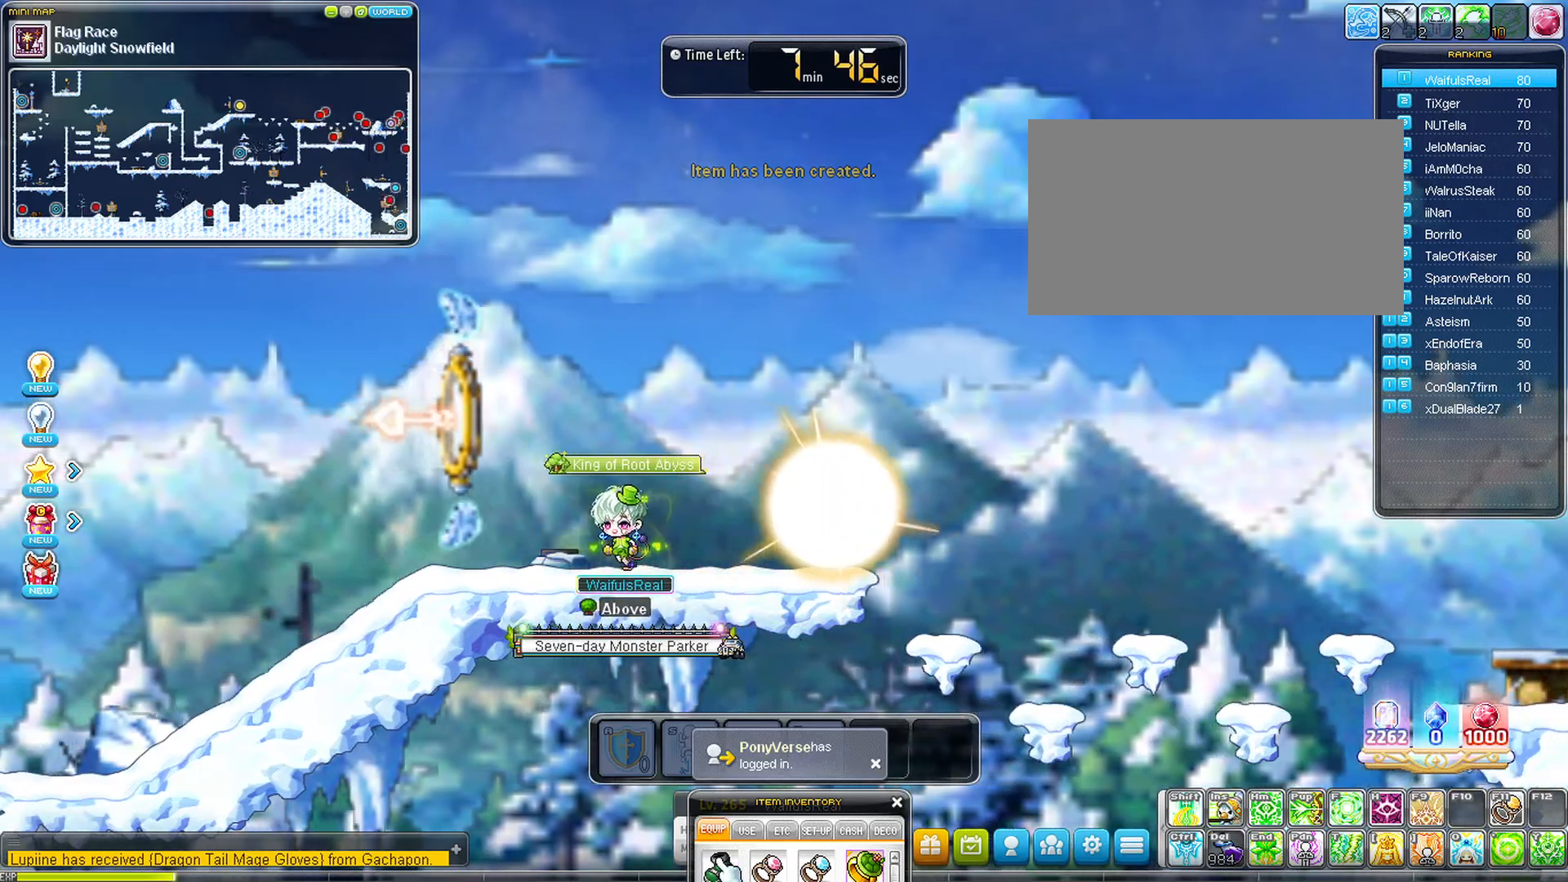
{"keys": ["left"], "events": []}
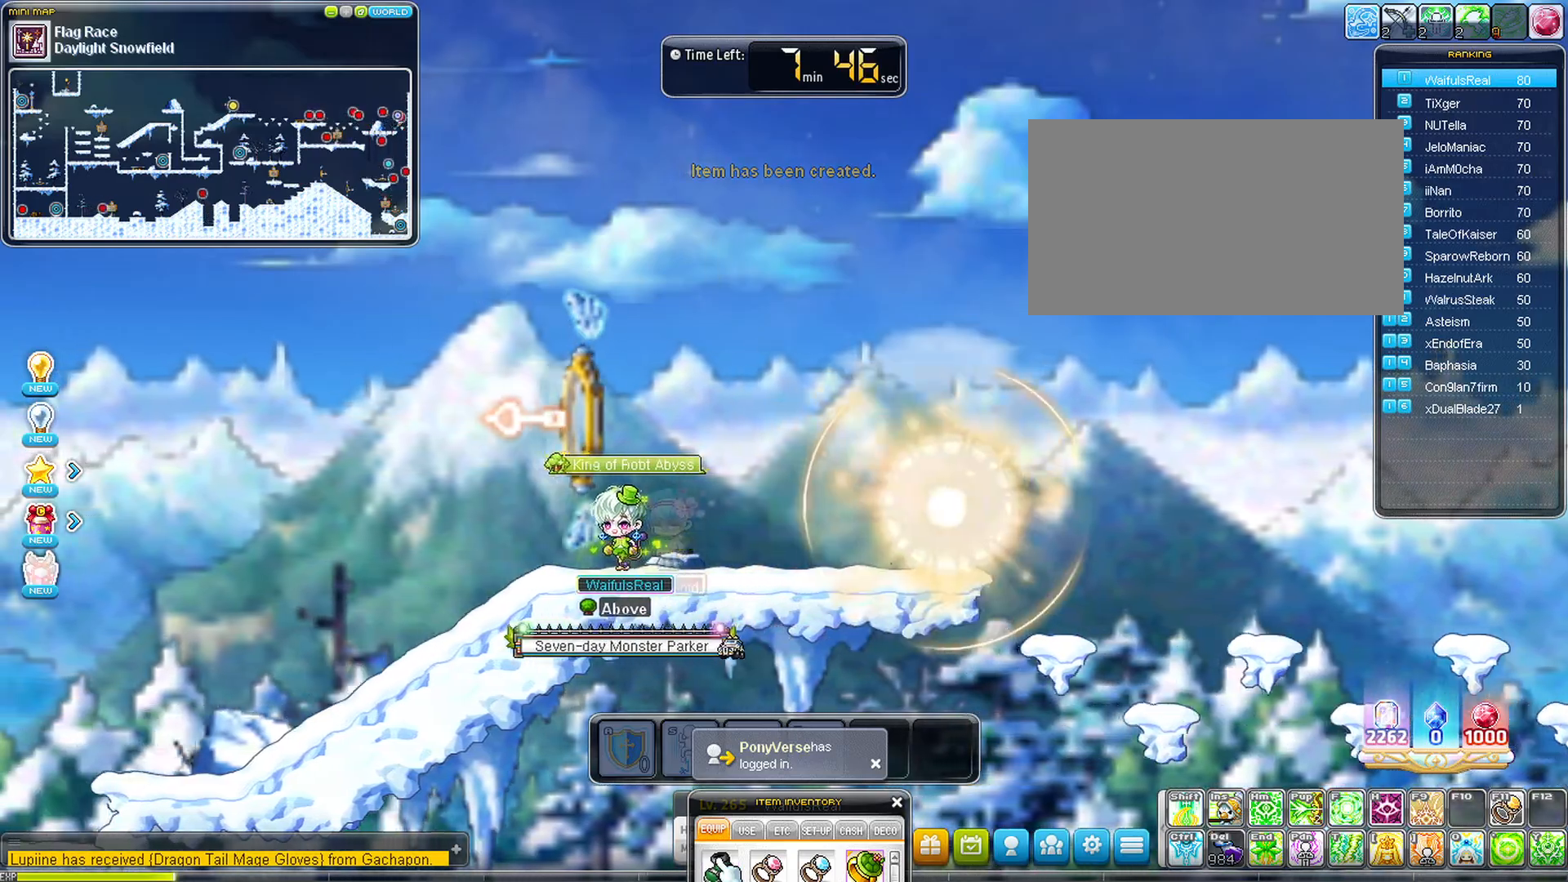
{"keys": ["left"], "events": []}
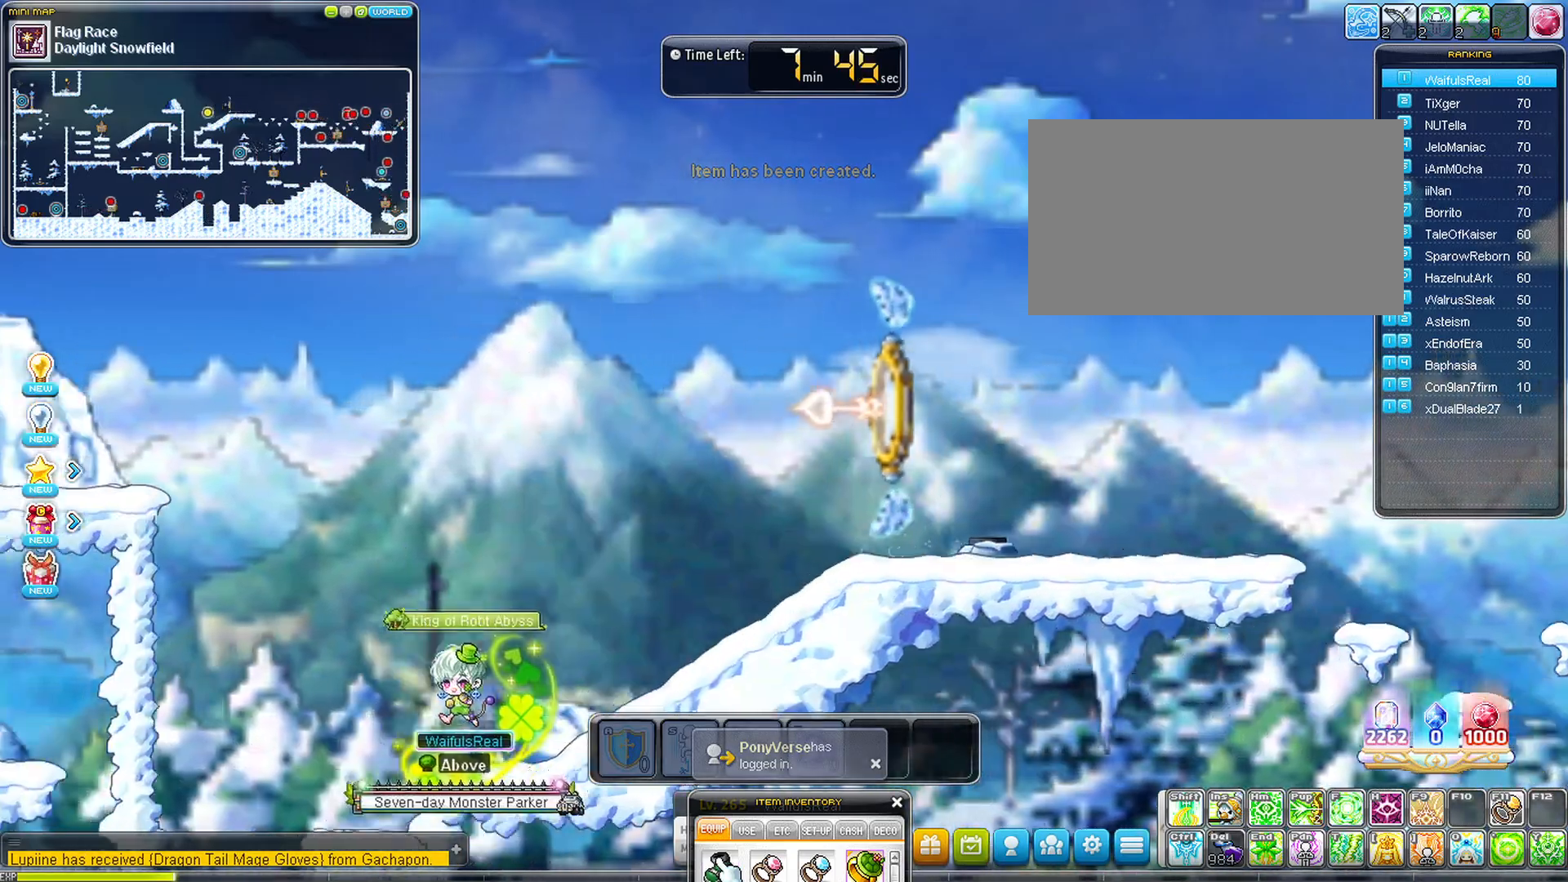
{"keys": ["space"], "events": [[317, "right", "down"], [383, "left", "up"], [433, "space", "down"], [483, "right", "up"]]}
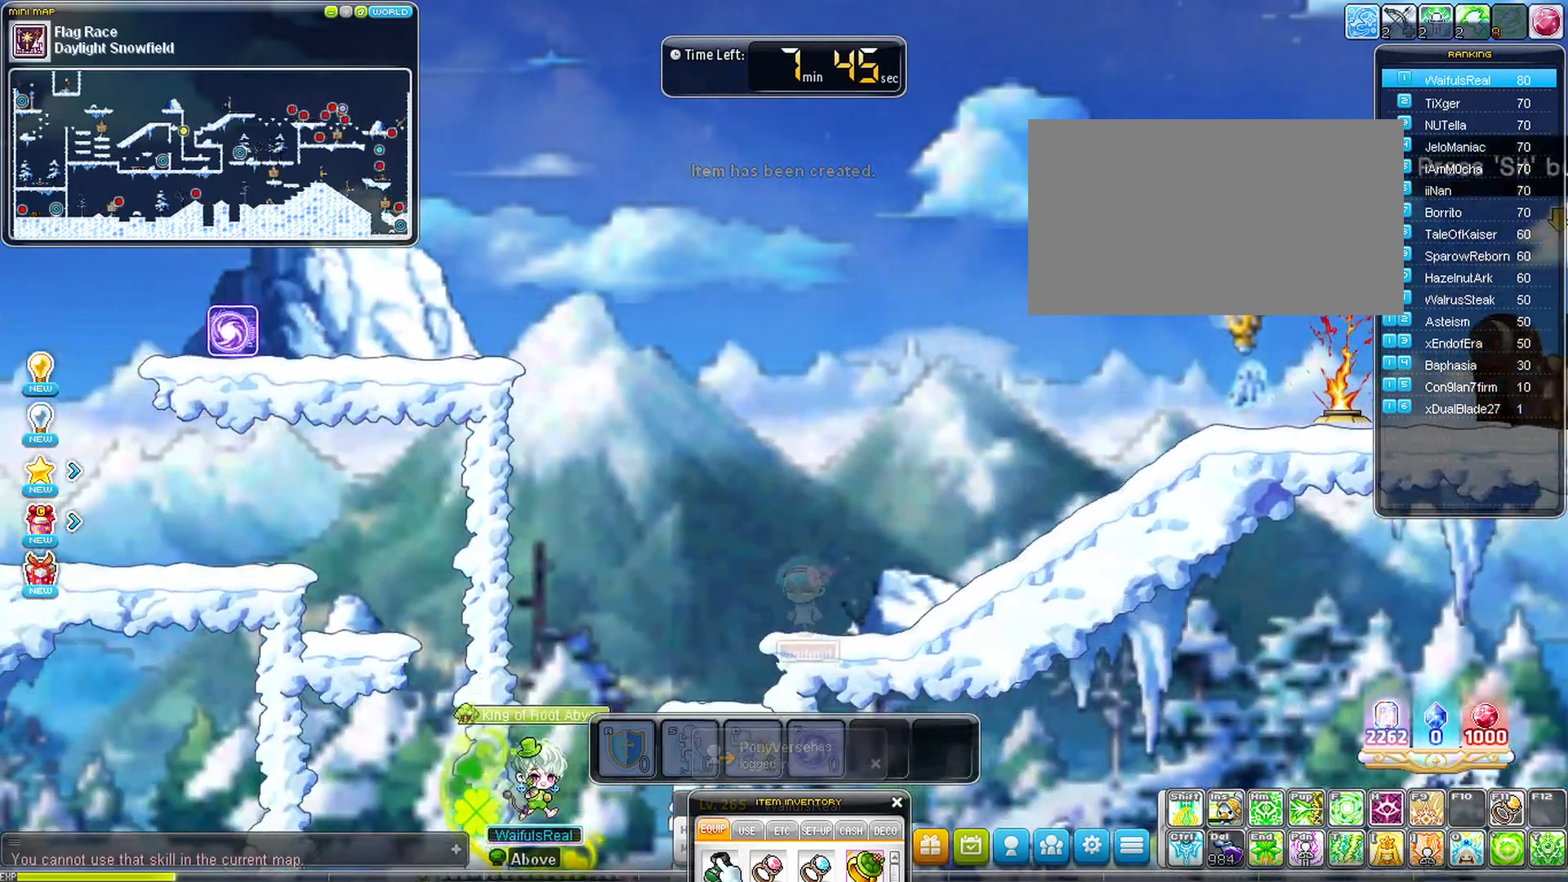
{"keys": ["space"], "events": []}
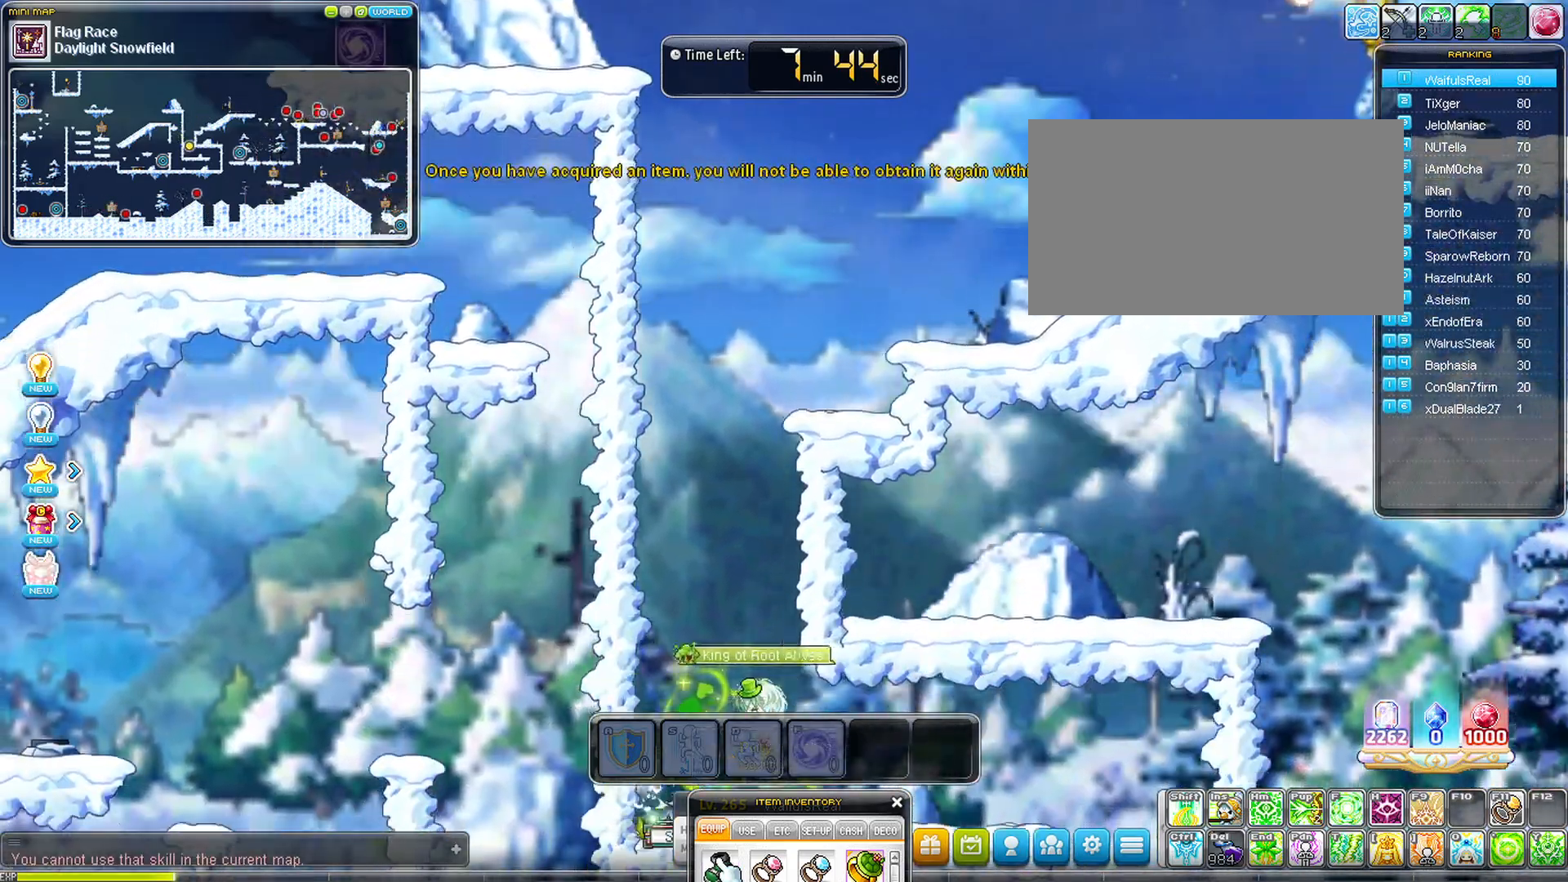
{"keys": ["left"], "events": [[133, "space", "up"], [267, "left", "down"]]}
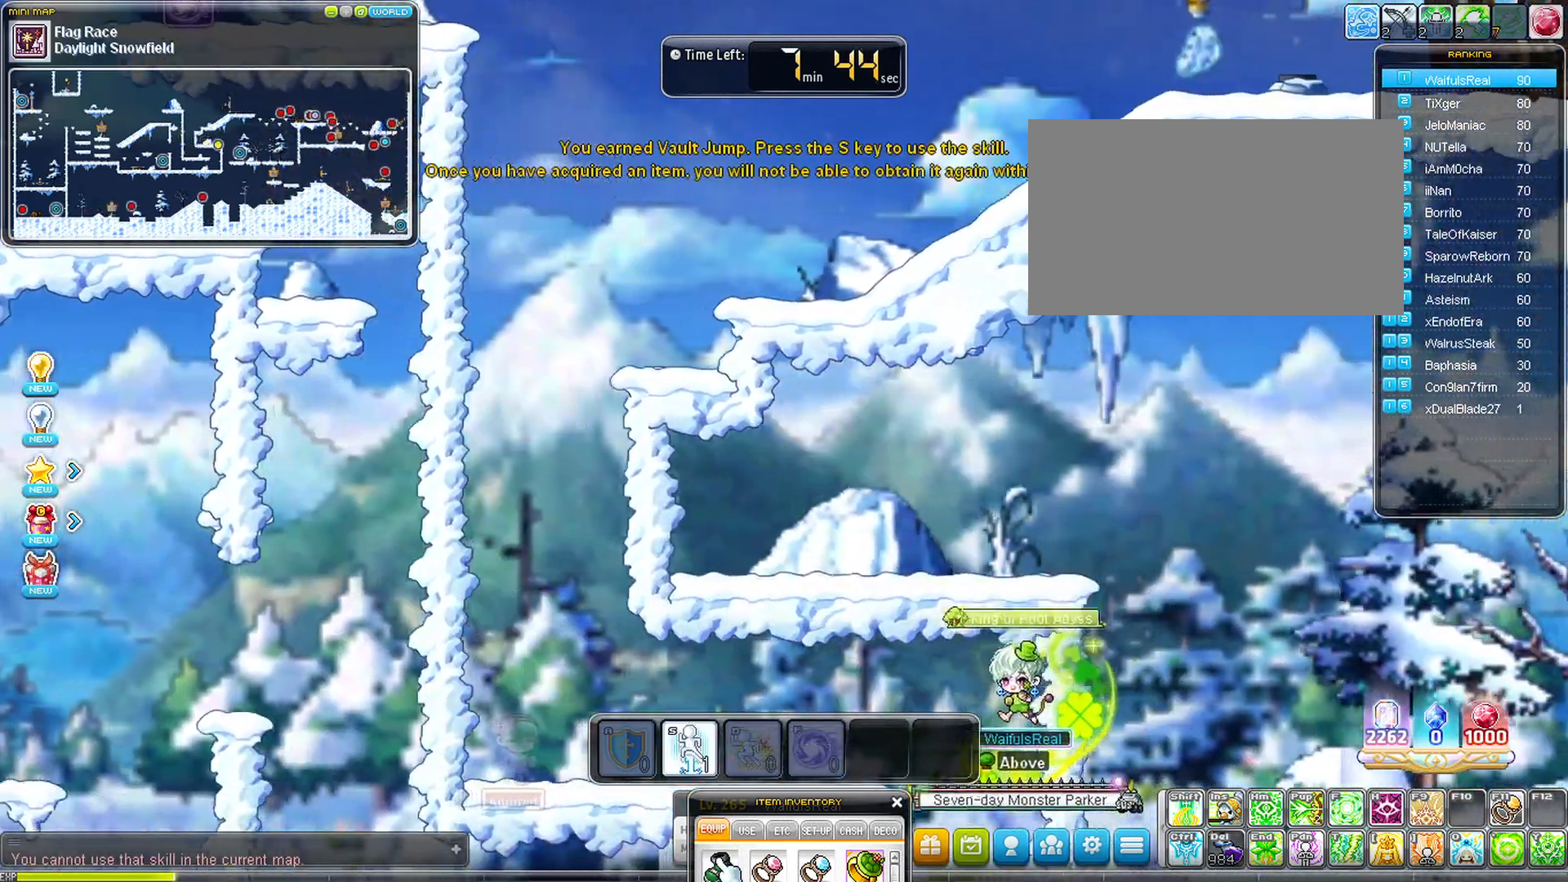
{"keys": ["left"], "events": []}
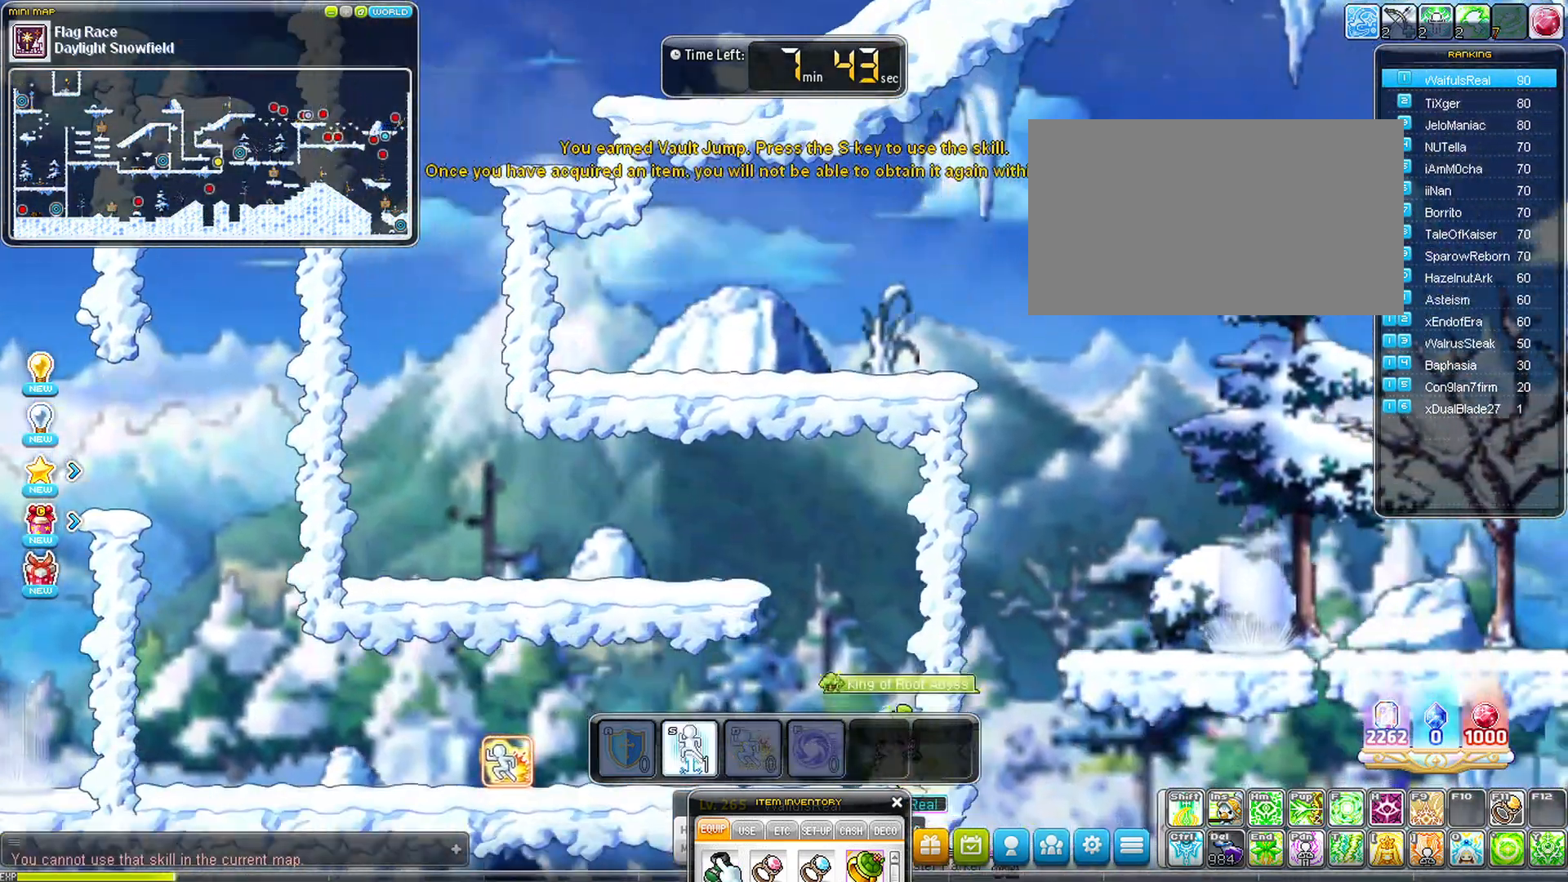
{"keys": [], "events": [[350, "left", "up"]]}
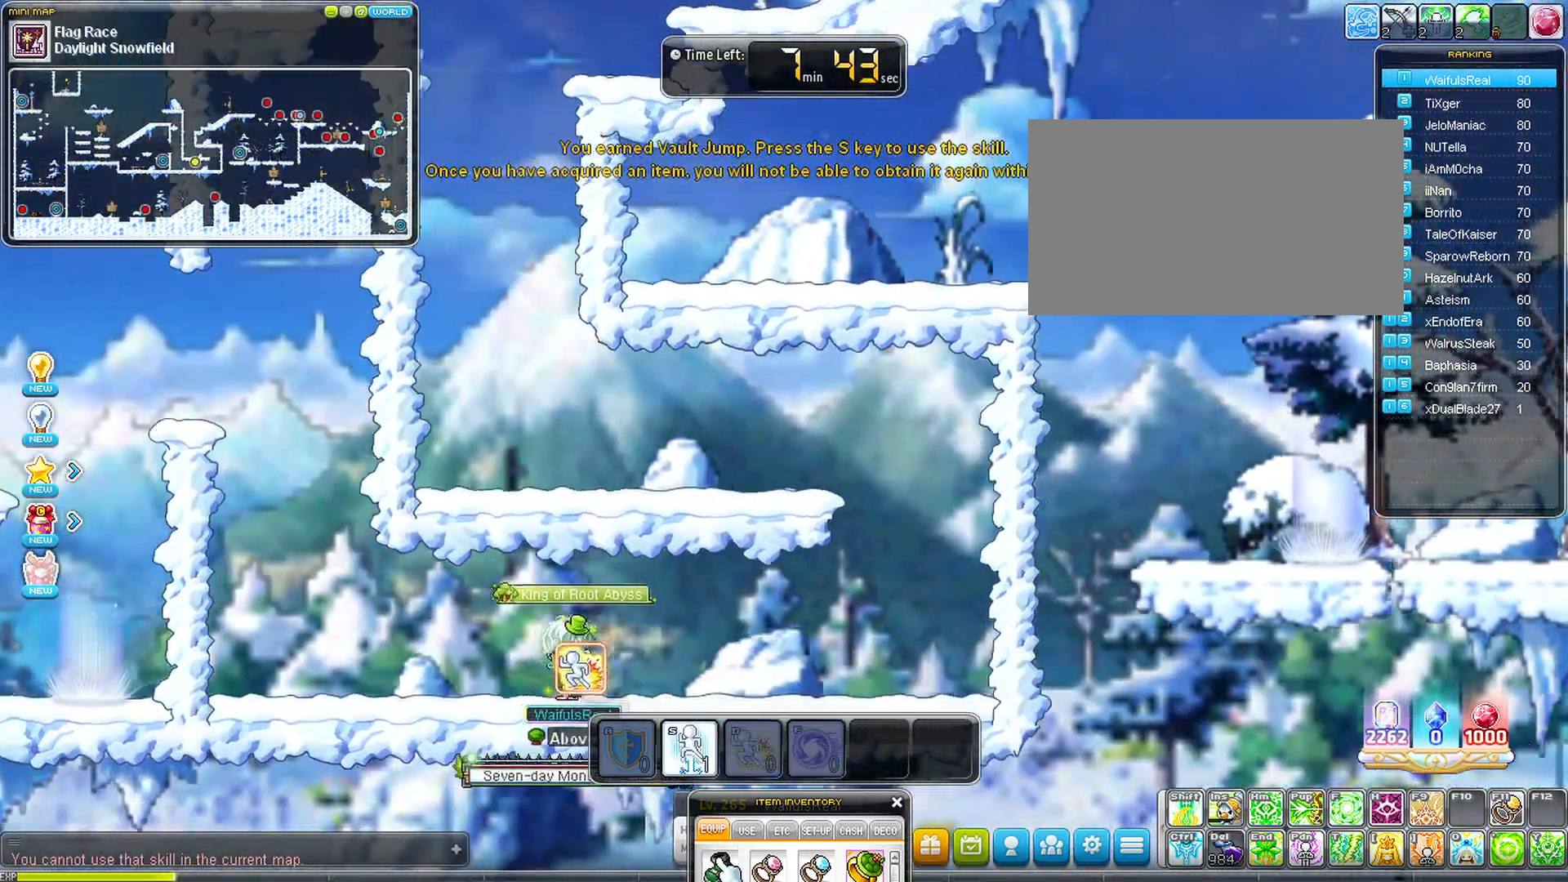
{"keys": ["right"], "events": [[33, "right", "down"]]}
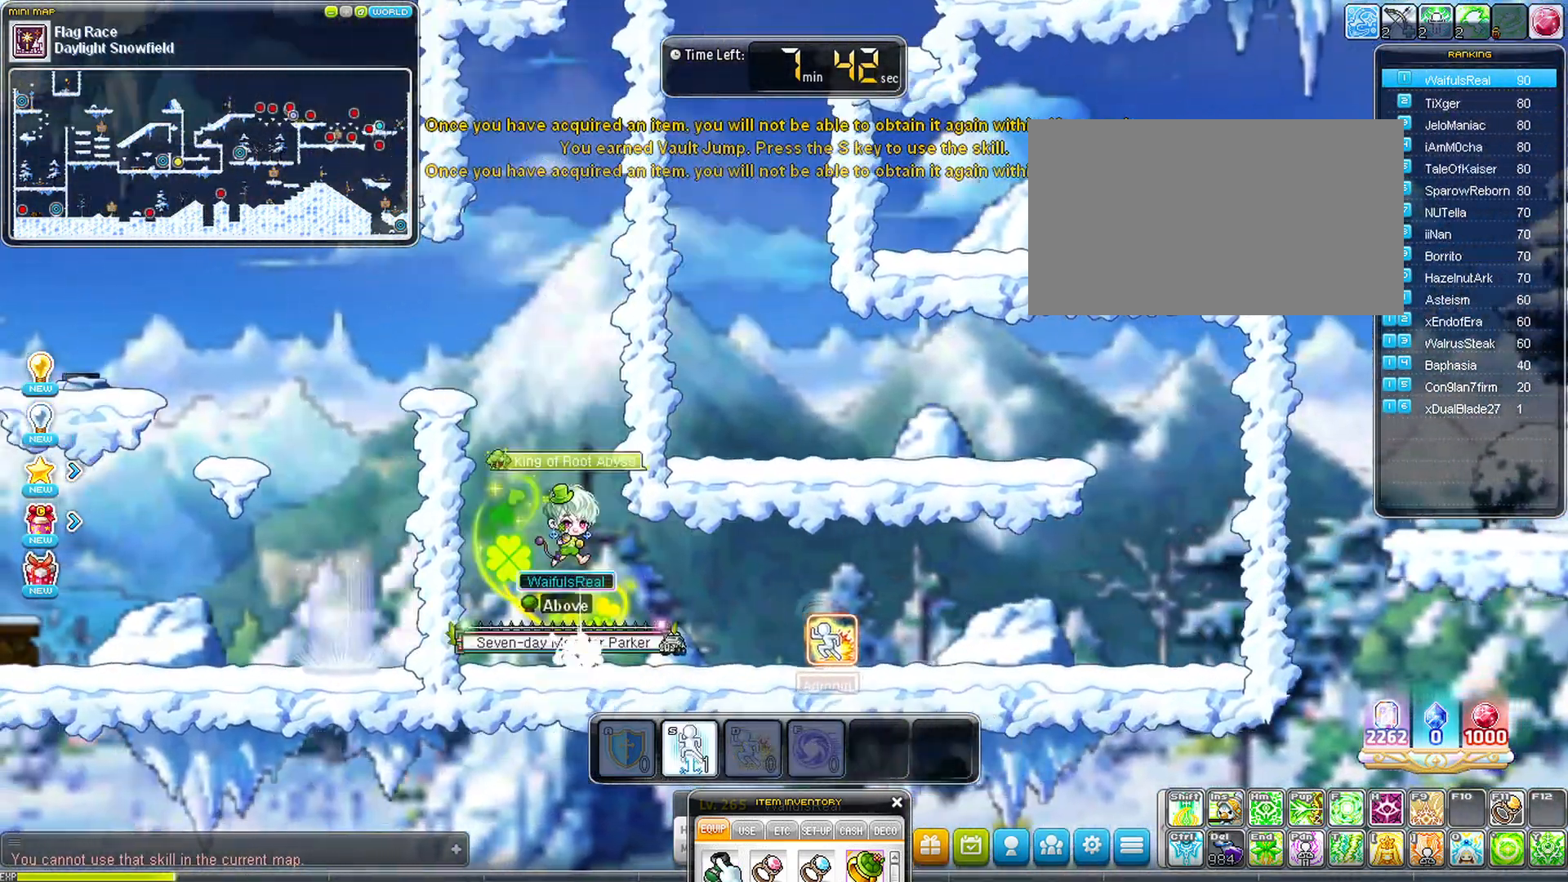
{"keys": ["left", "space"], "events": [[50, "left", "down"], [100, "right", "up"], [200, "space", "down"]]}
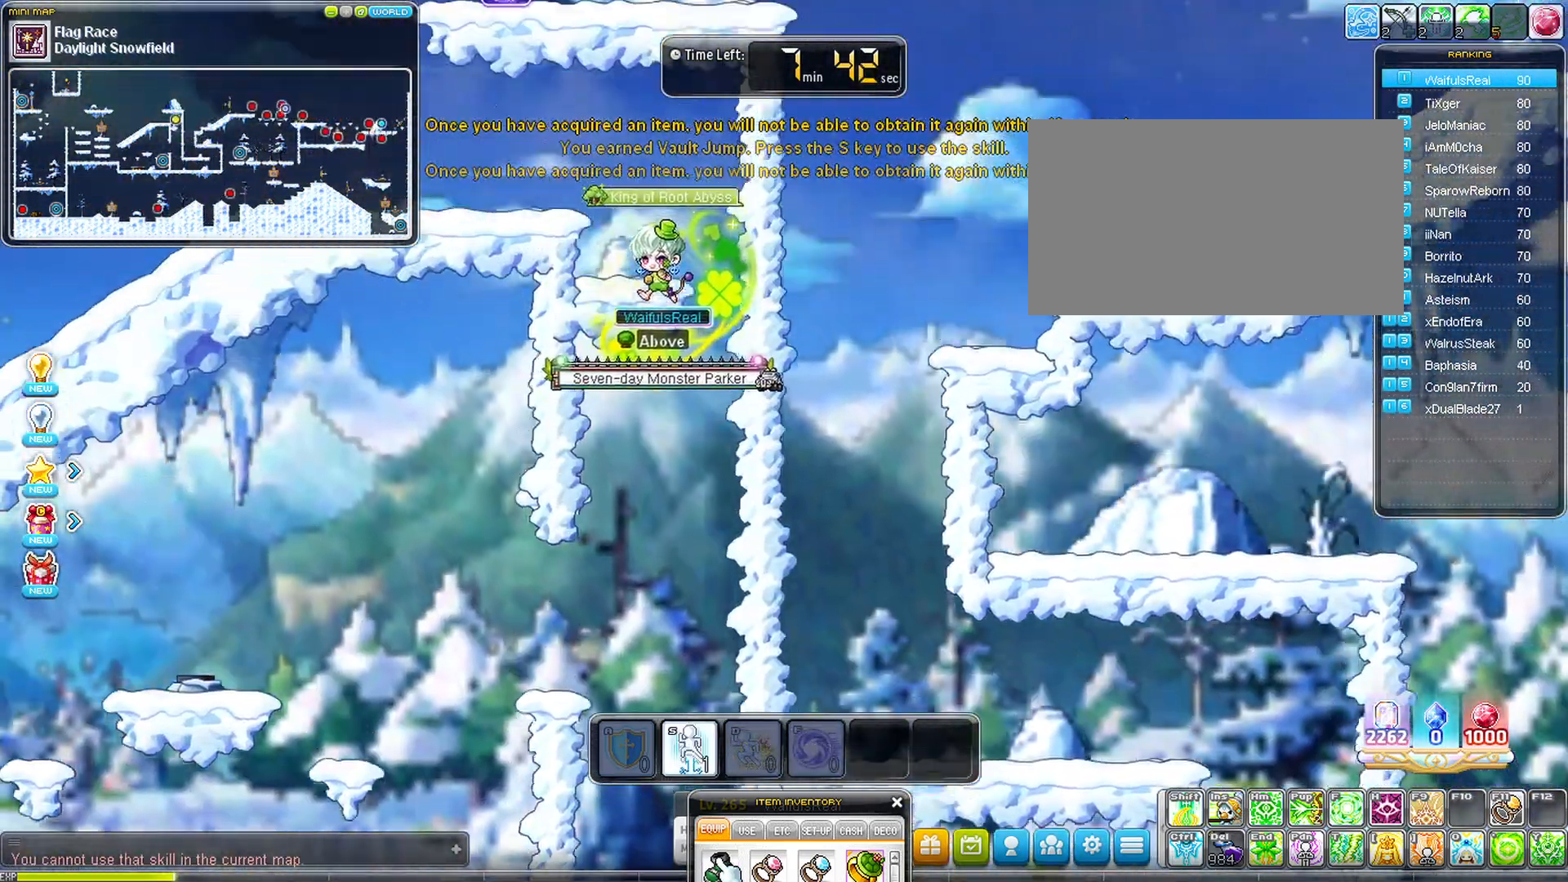
{"keys": ["left", "space"], "events": []}
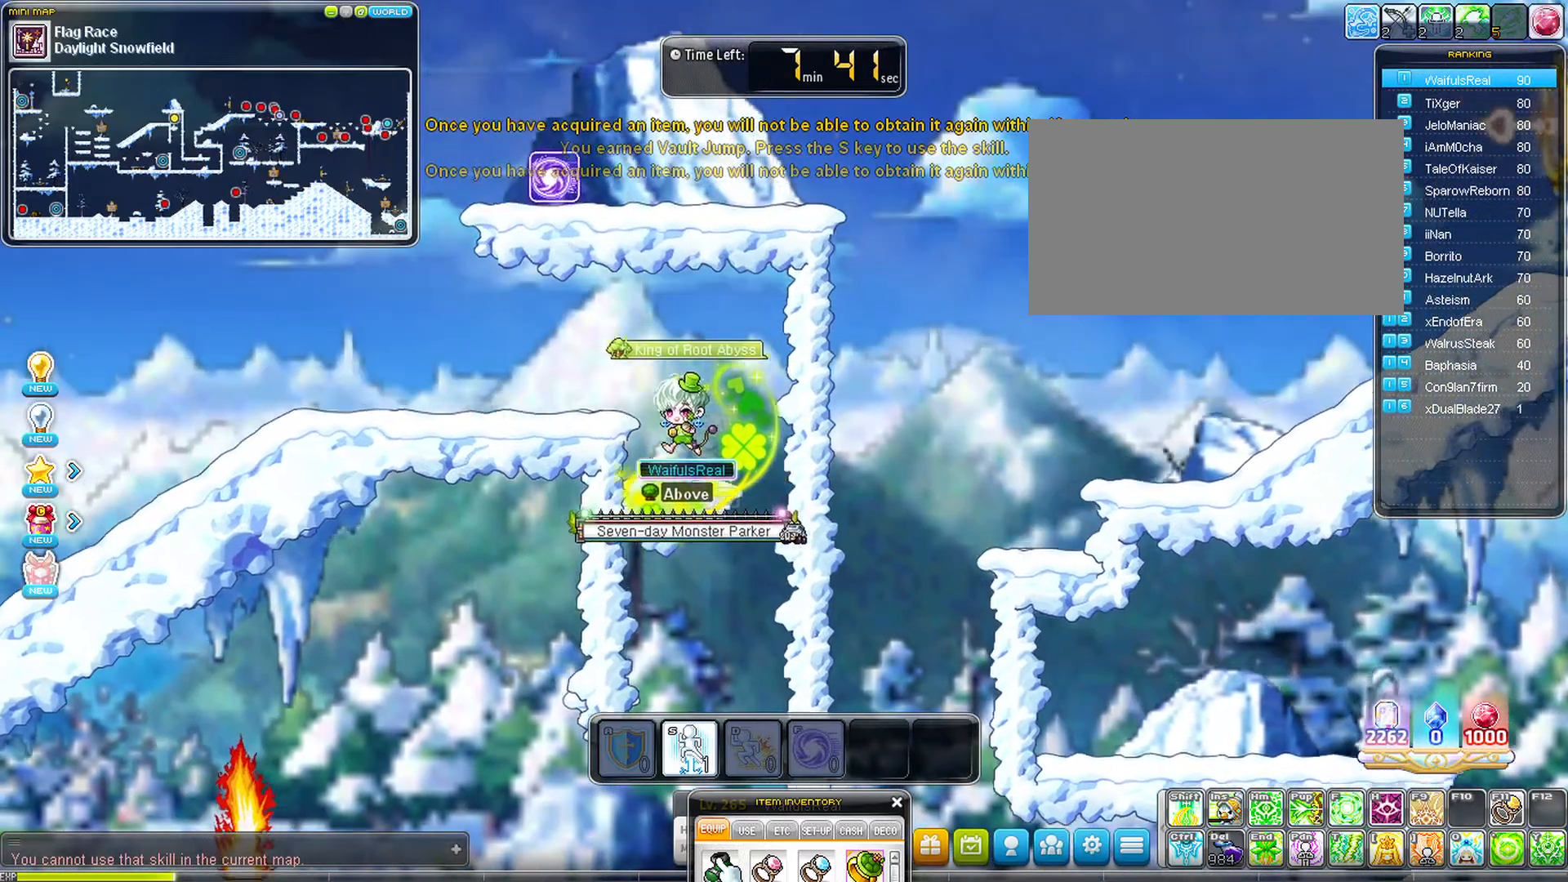
{"keys": ["left"], "events": [[183, "space", "up"]]}
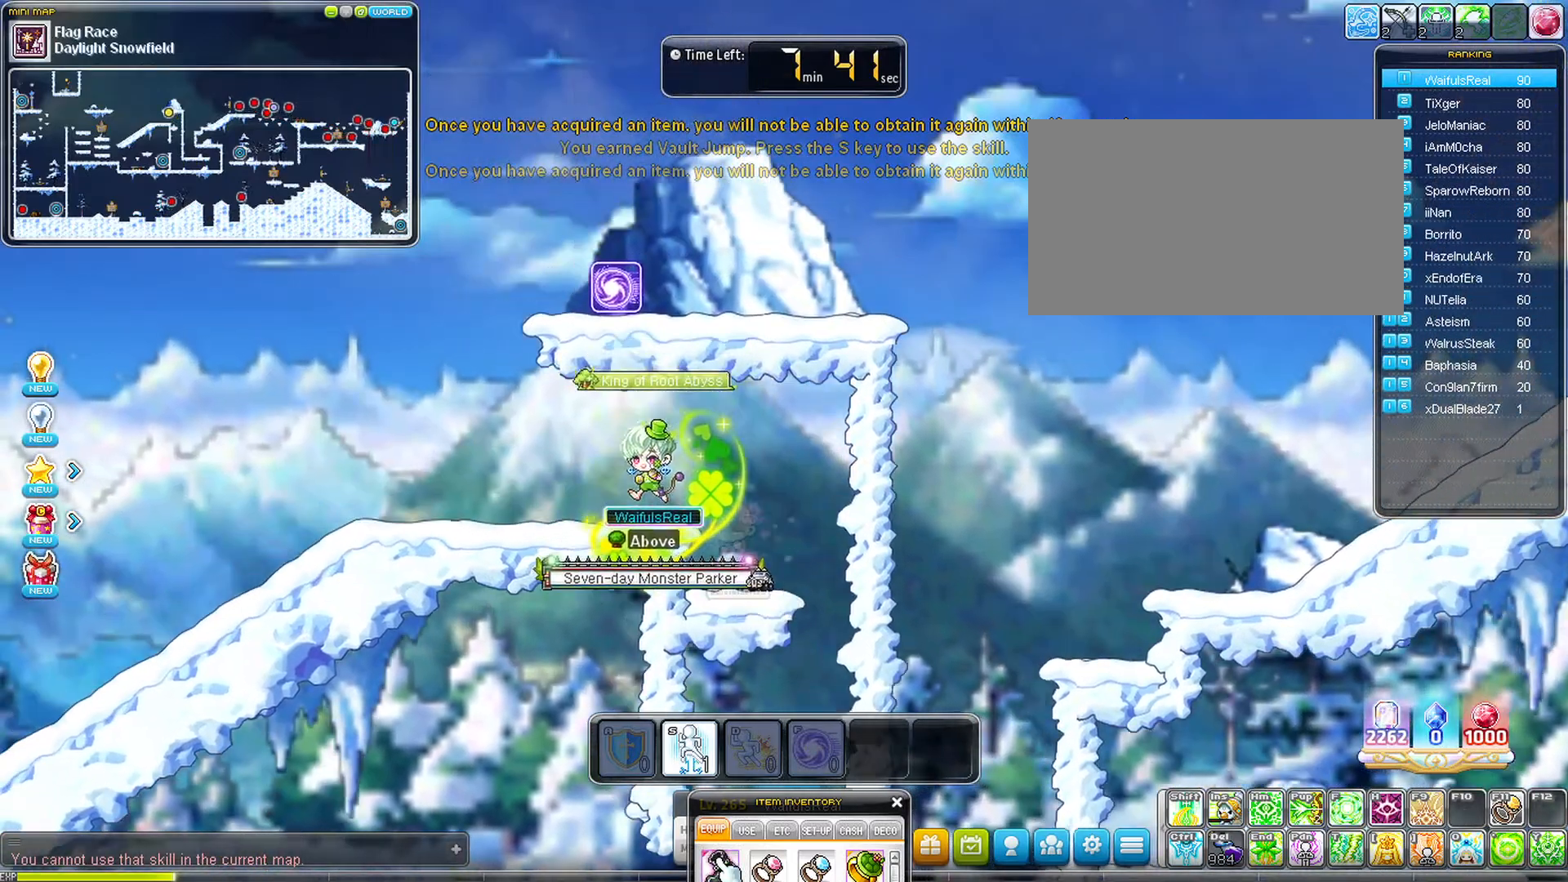
{"keys": ["left", "shoeswitch"], "events": [[150, "shoeswitch", "down"], [233, "shoeswitch", "up"], [283, "shoeswitch", "down"], [383, "shoeswitch", "up"], [483, "shoeswitch", "down"]]}
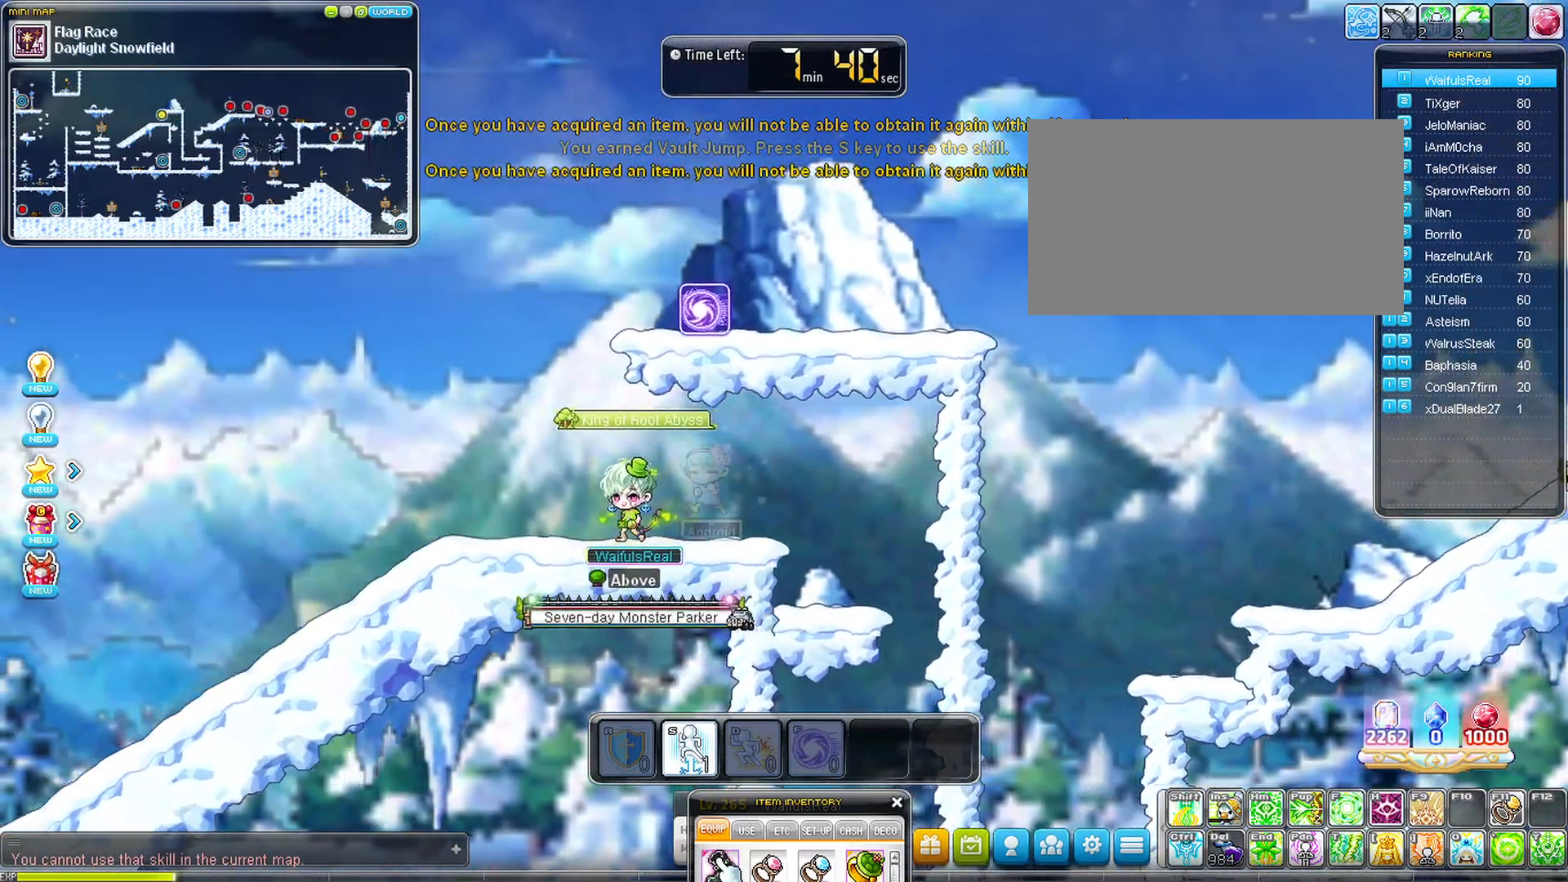
{"keys": ["left"], "events": [[33, "shoeswitch", "up"]]}
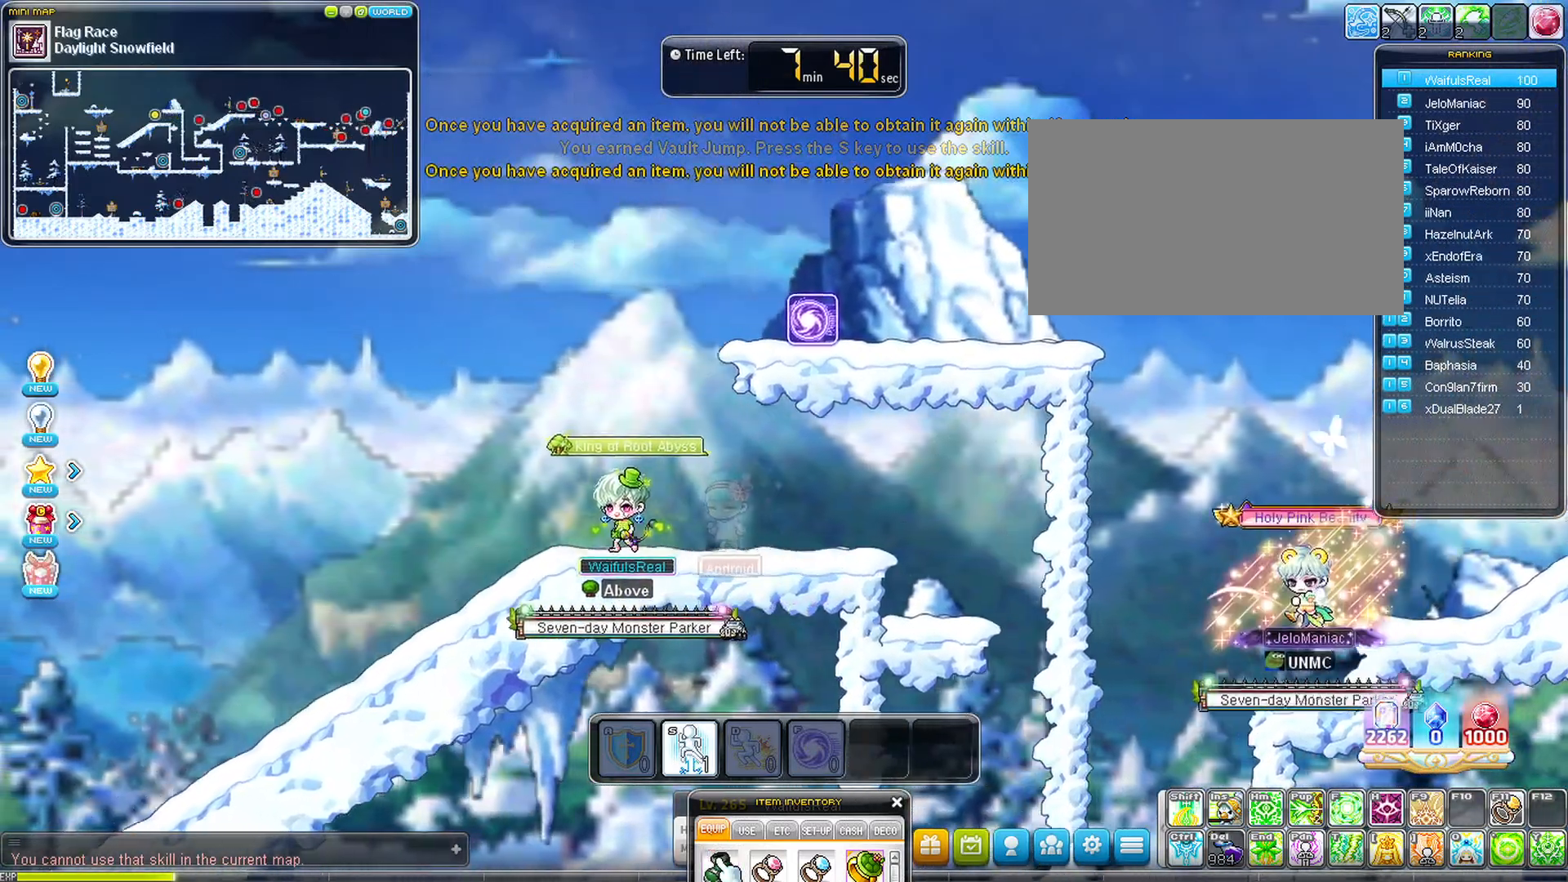
{"keys": ["left"], "events": [[417, "space", "down"], [500, "space", "up"]]}
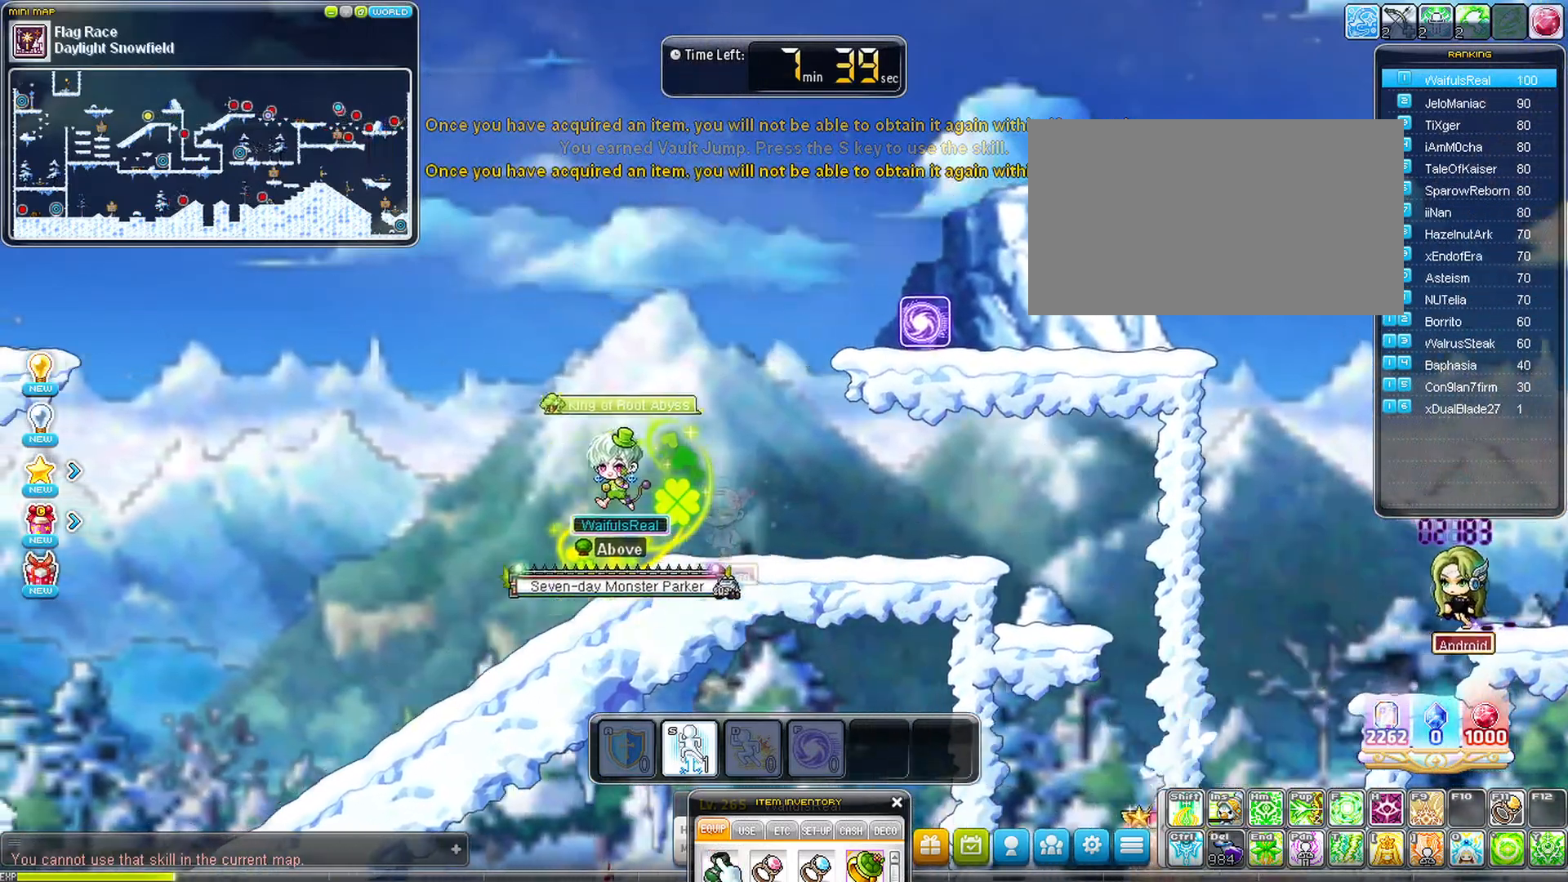
{"keys": ["left"], "events": []}
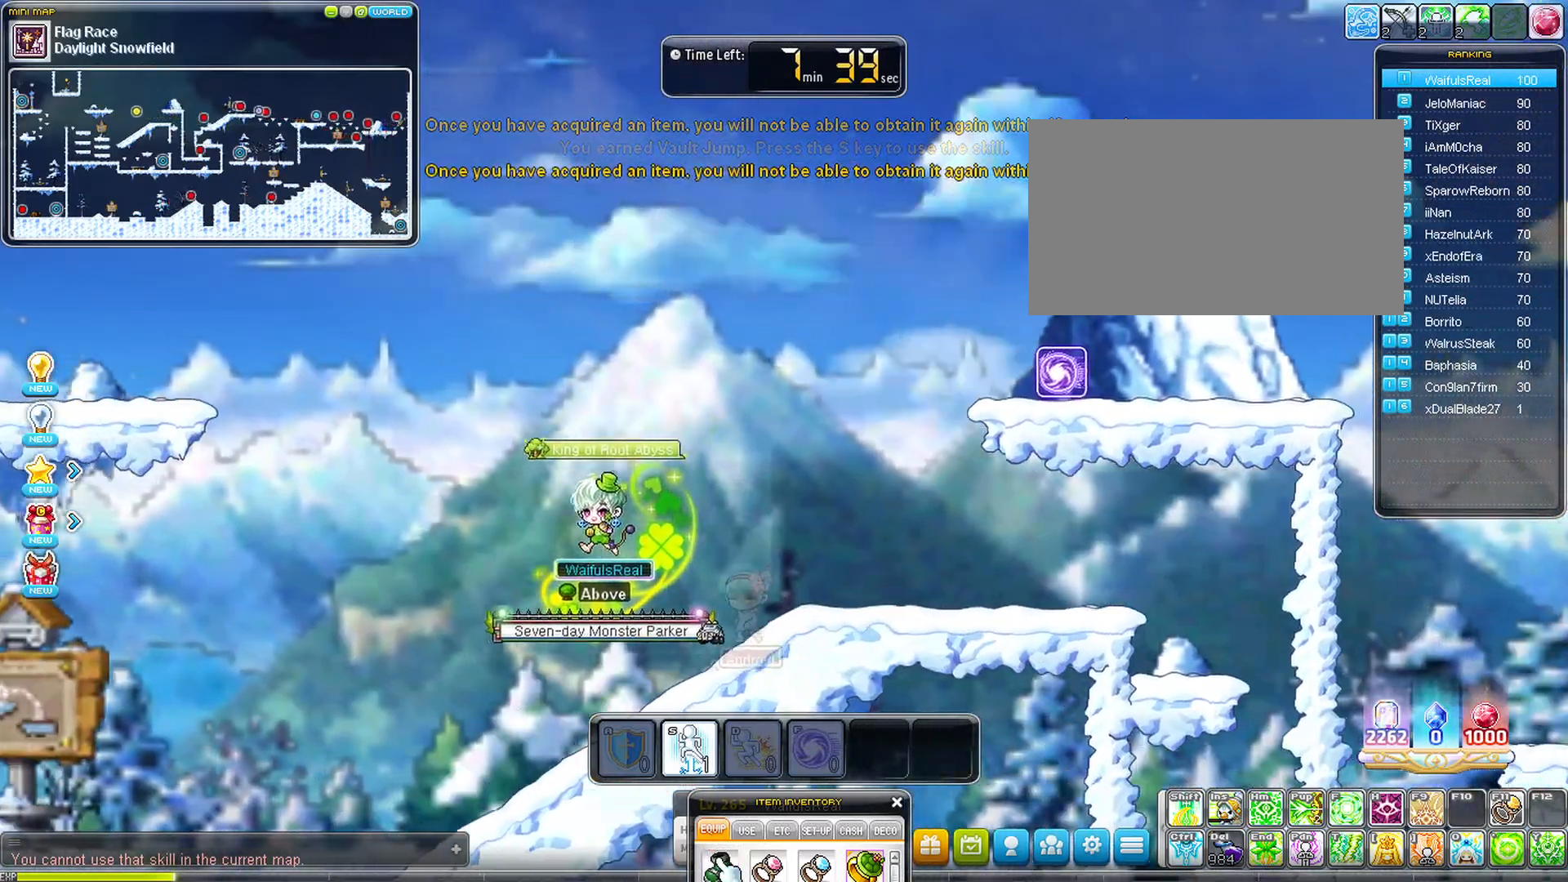
{"keys": ["left"], "events": []}
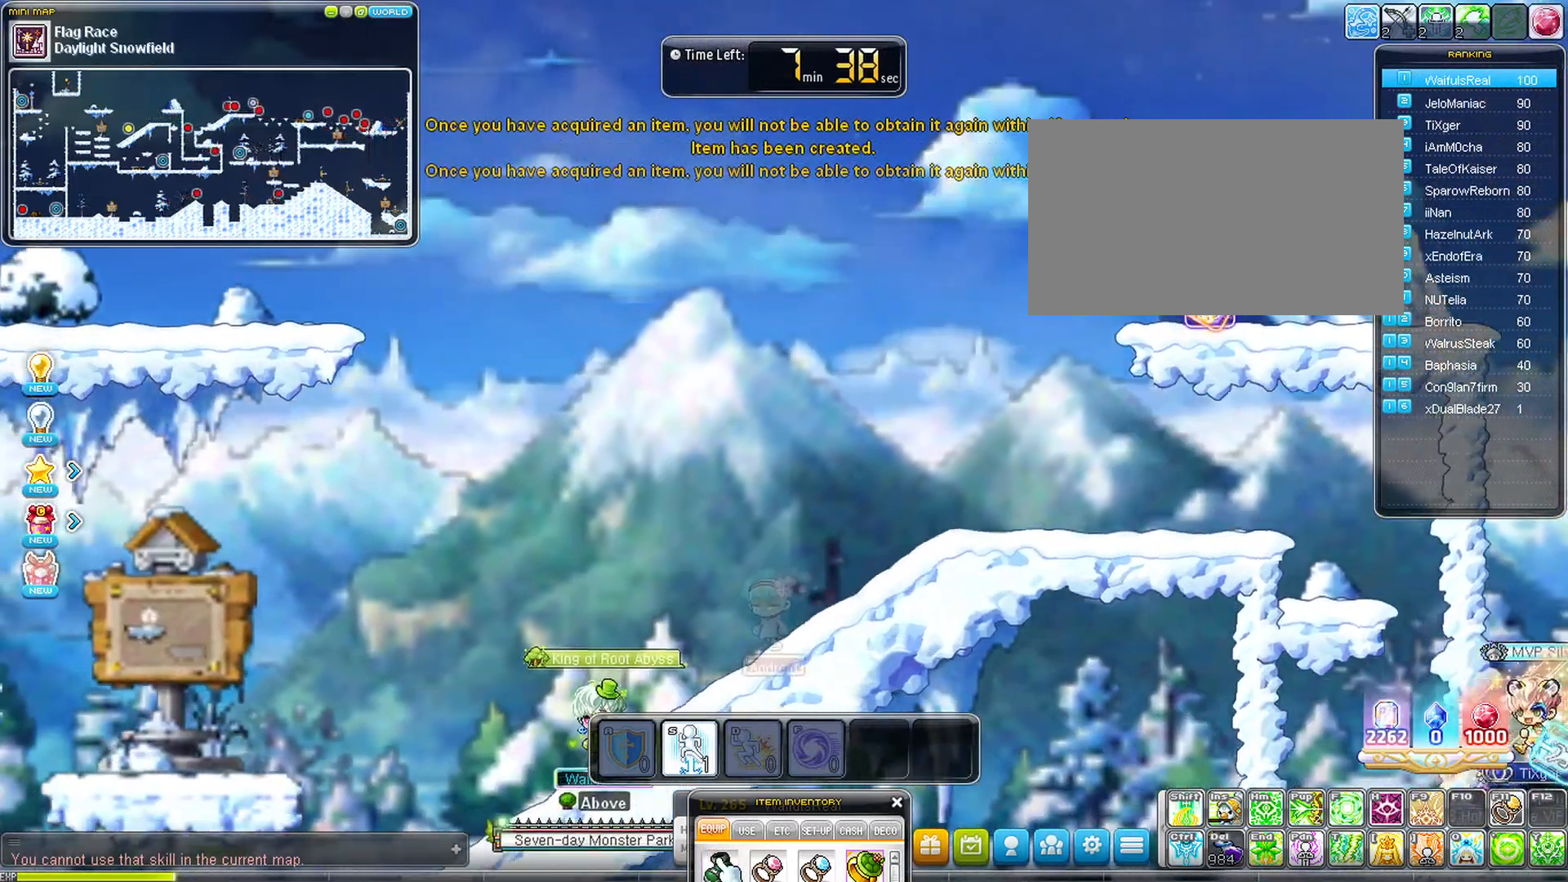
{"keys": ["left"], "events": []}
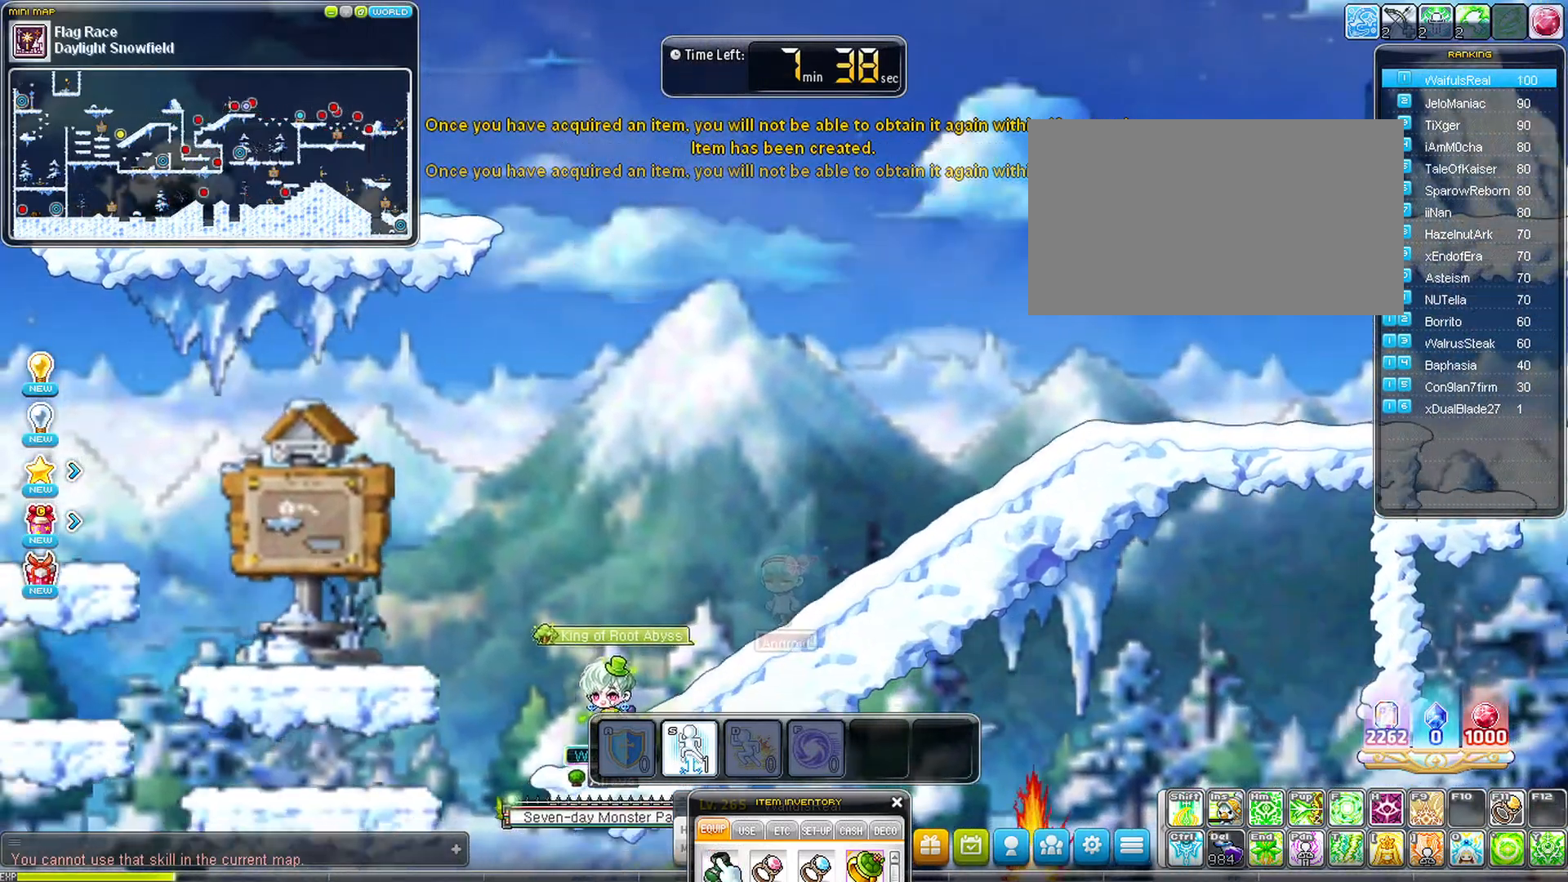
{"keys": ["left"], "events": [[183, "space", "down"], [233, "left", "up"], [283, "space", "up"], [333, "left", "down"]]}
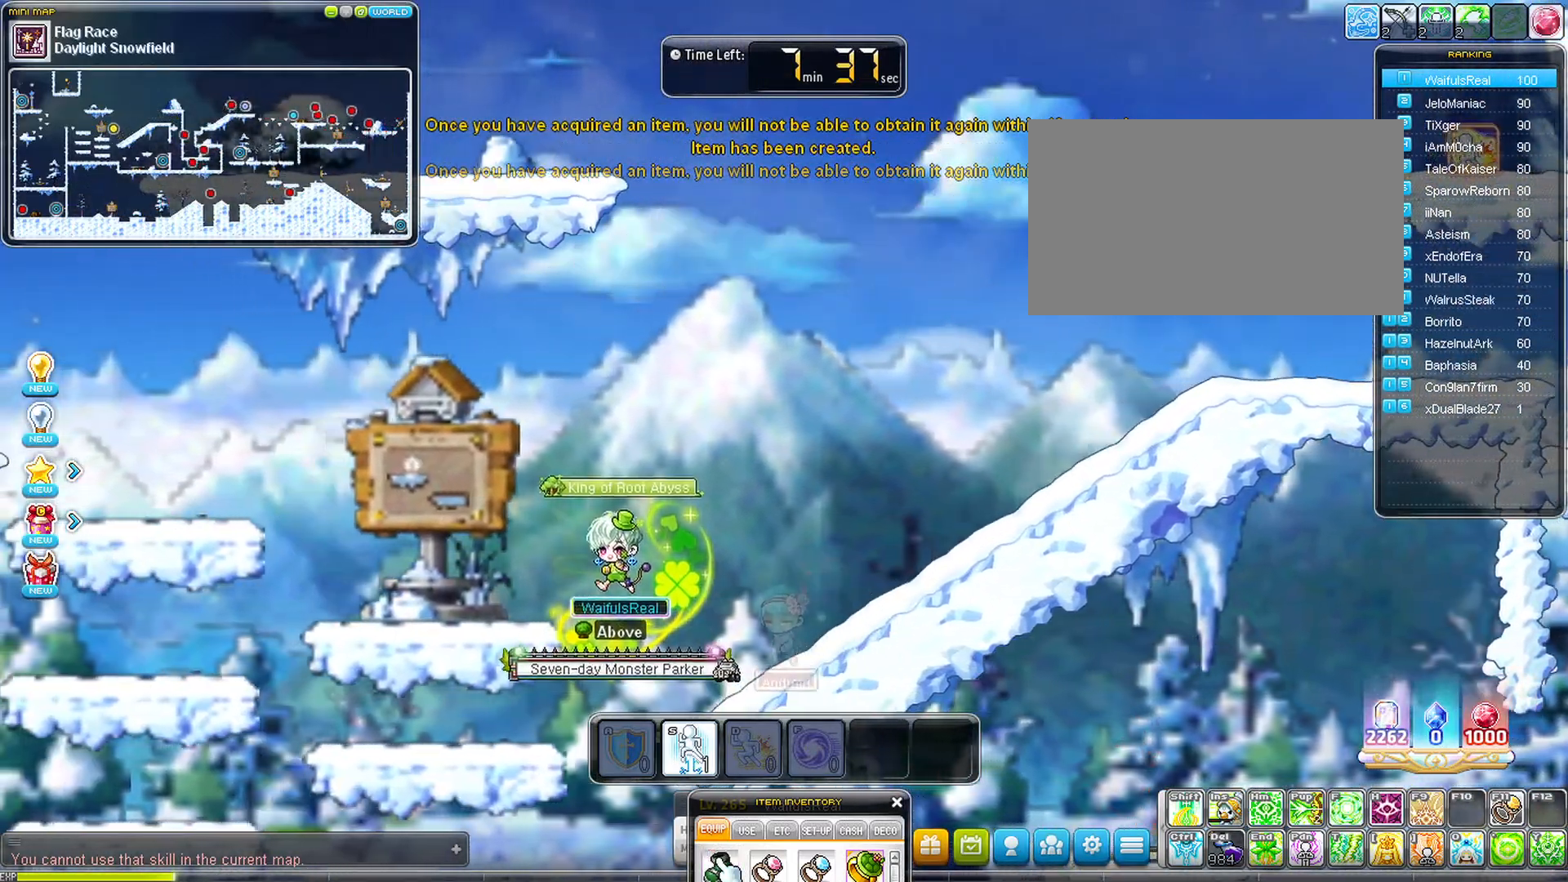
{"keys": ["left", "space"], "events": [[500, "space", "down"]]}
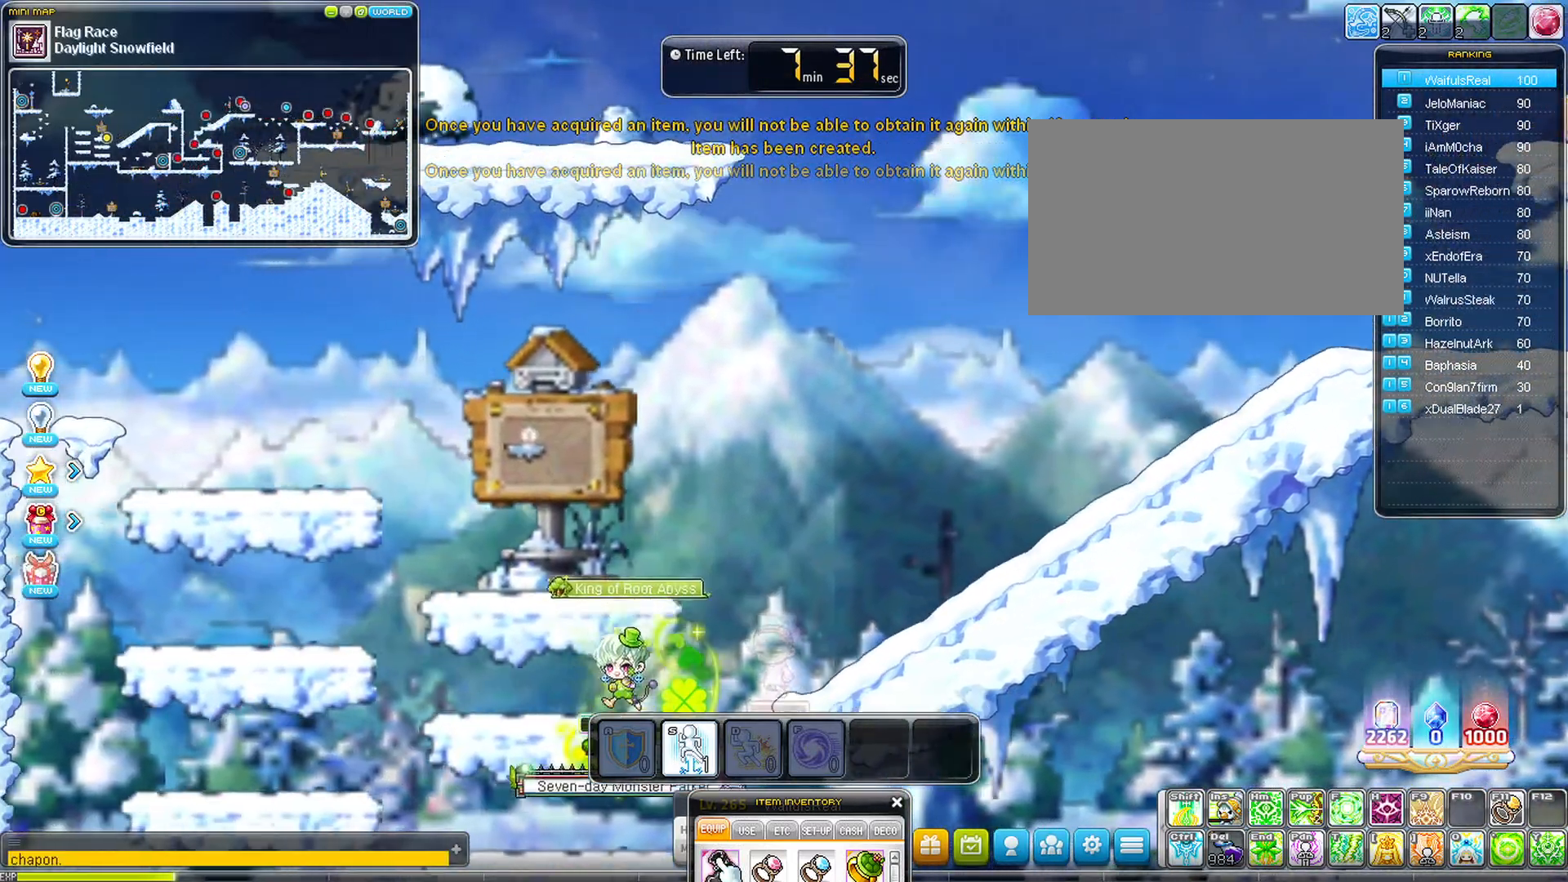
{"keys": ["left"], "events": [[100, "space", "up"]]}
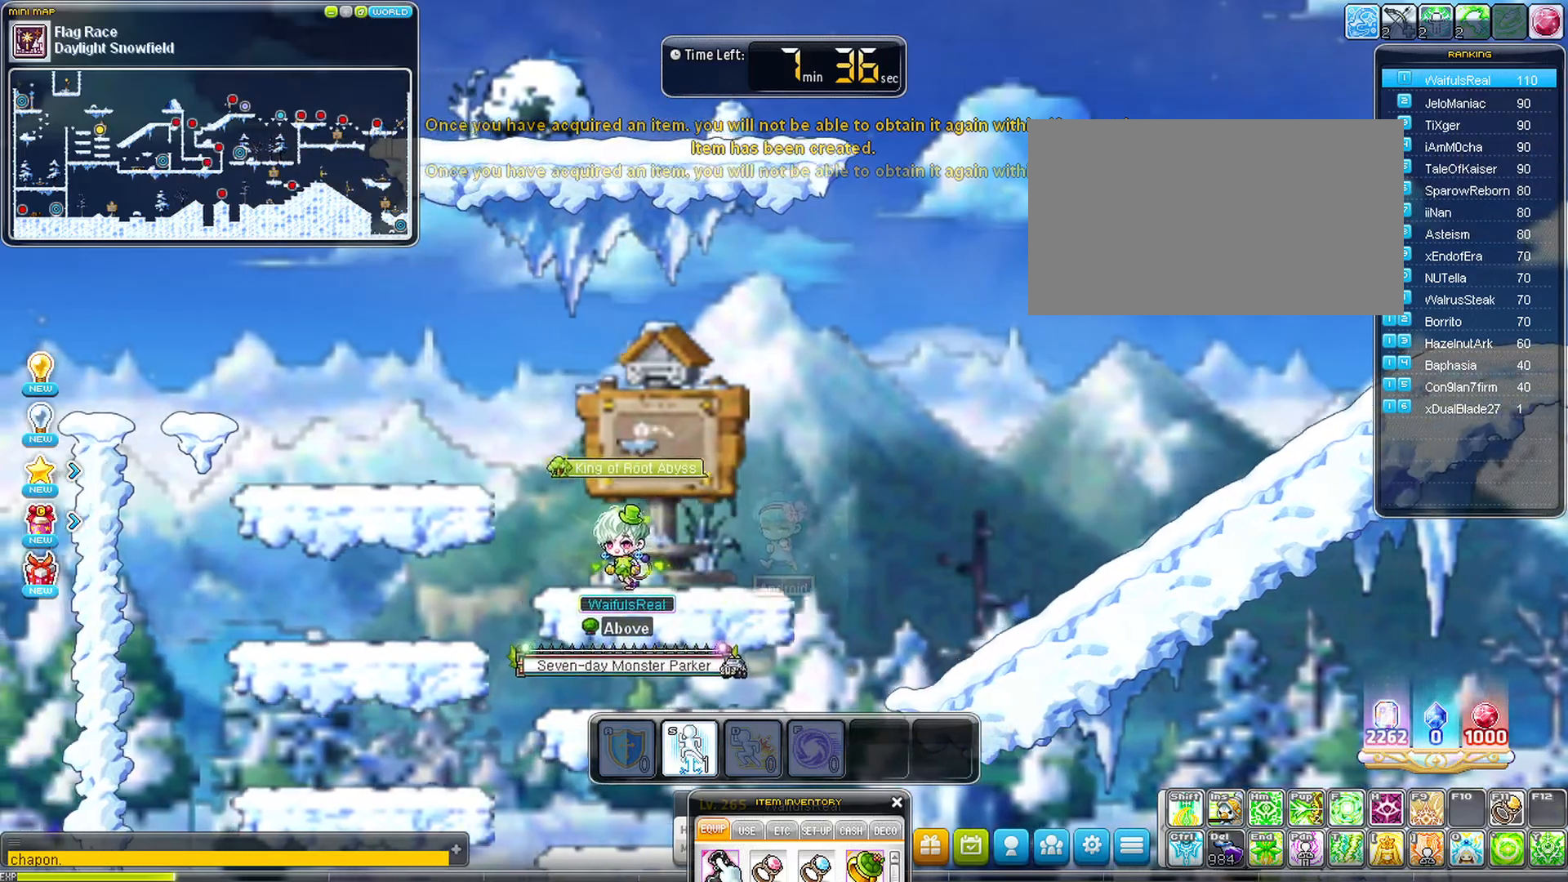
{"keys": ["left"], "events": [[283, "space", "down"], [383, "space", "up"]]}